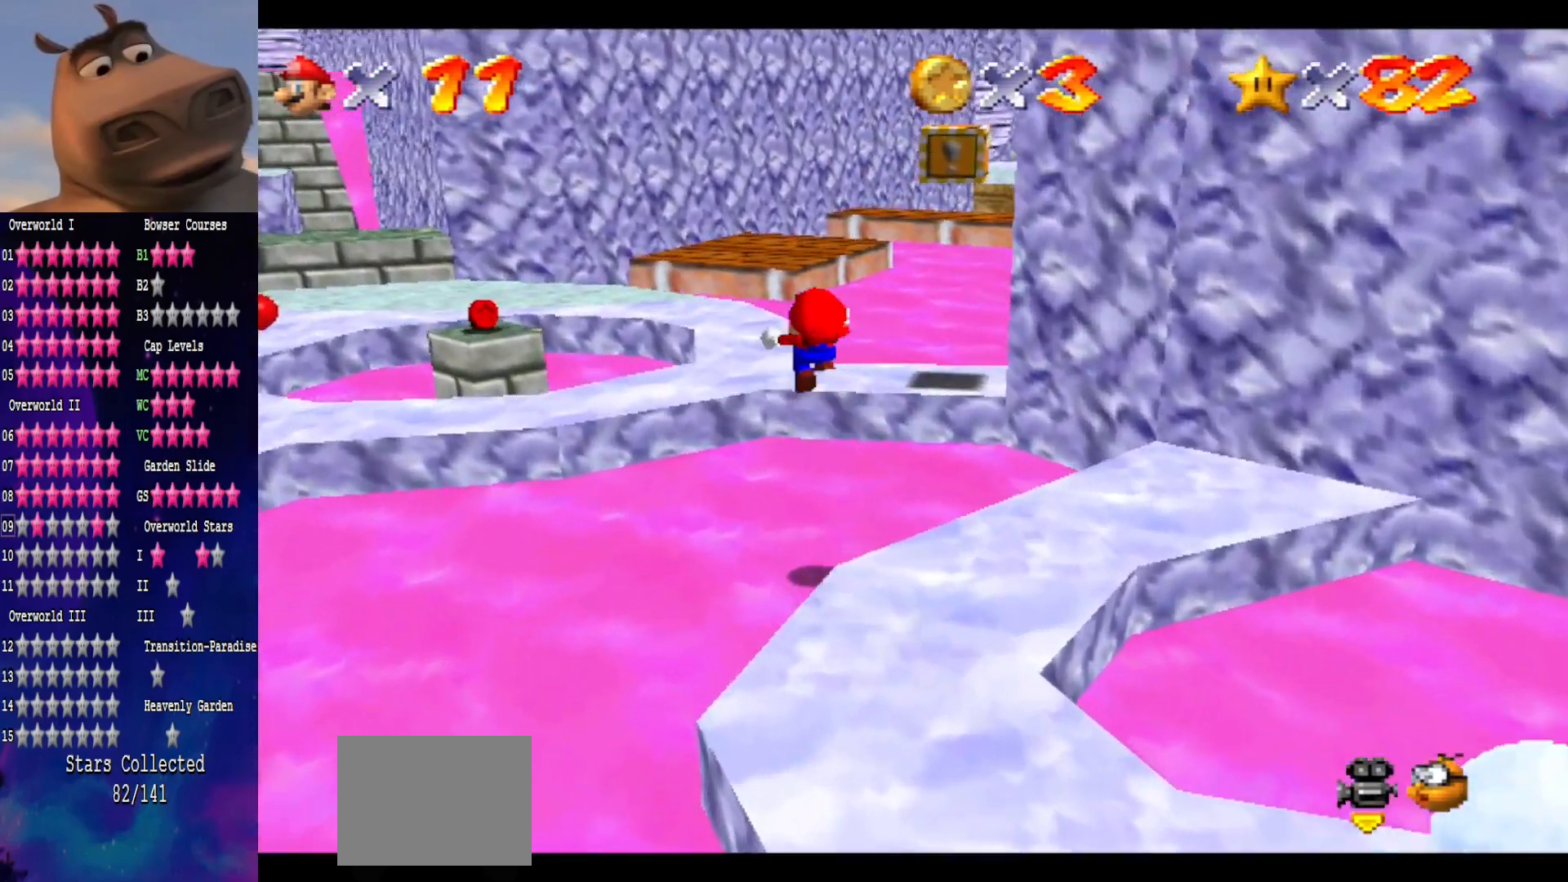
Gameplay with a controller (Xbox layout); each line is a JSON object with the inputs held at the frame after it. "events" lists button and stick changes between this image and that frame as [ms after this image, input, new state], when the widget could be followed in between.
{"buttons": [], "left_stick": "up", "right_stick": "center", "events": [[117, "left_stick", "center"], [383, "left_stick", "up"]]}
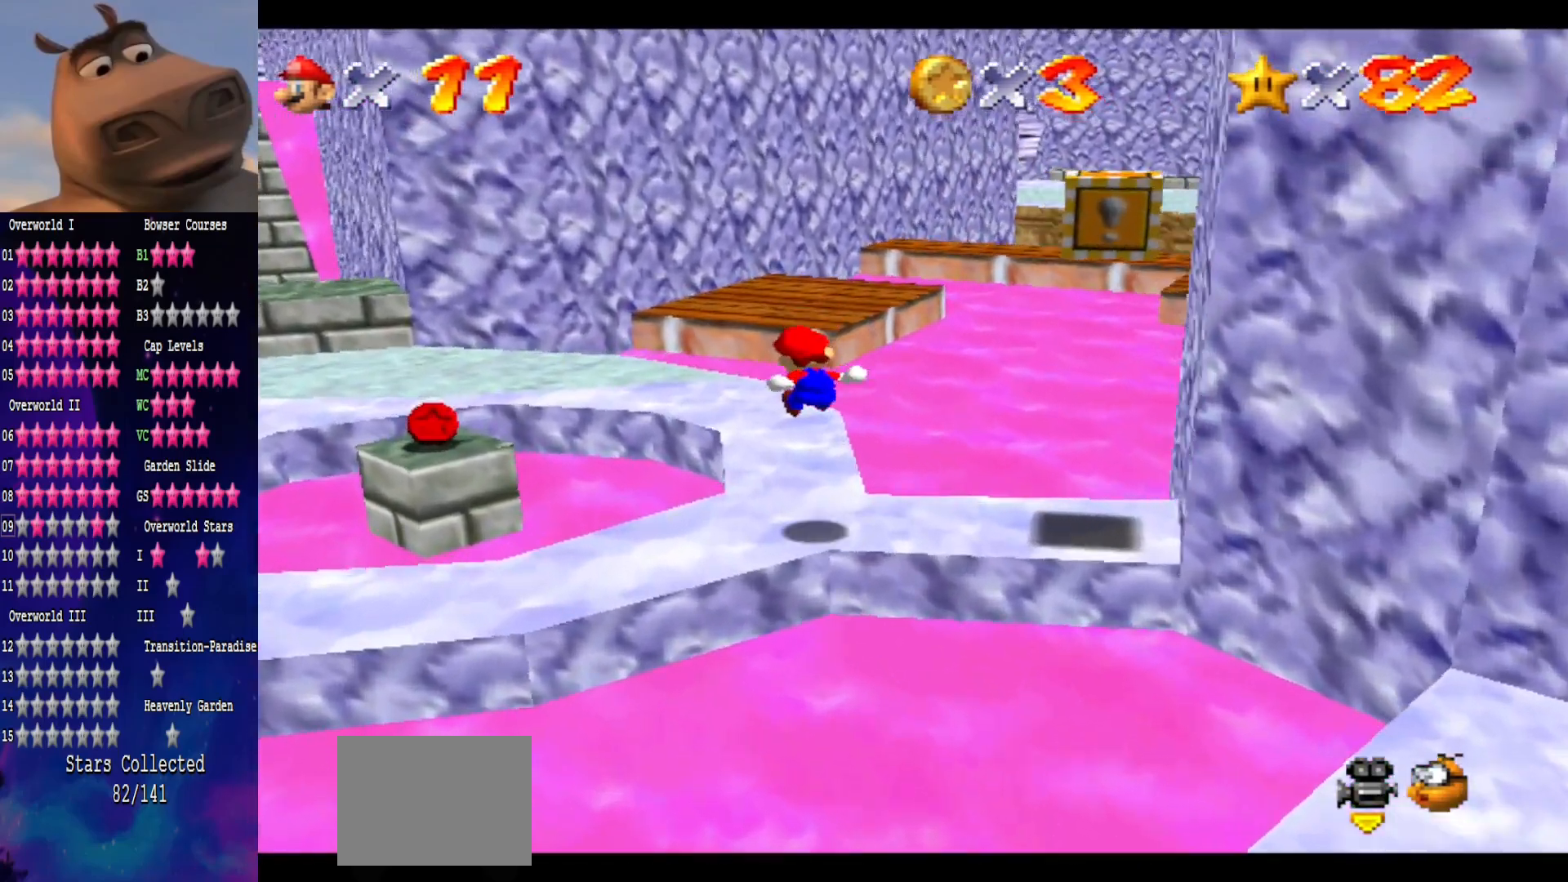
{"buttons": ["A"], "left_stick": "up", "right_stick": "center", "events": [[233, "left_stick", "up-left"], [367, "left_stick", "up"], [483, "A", "down"]]}
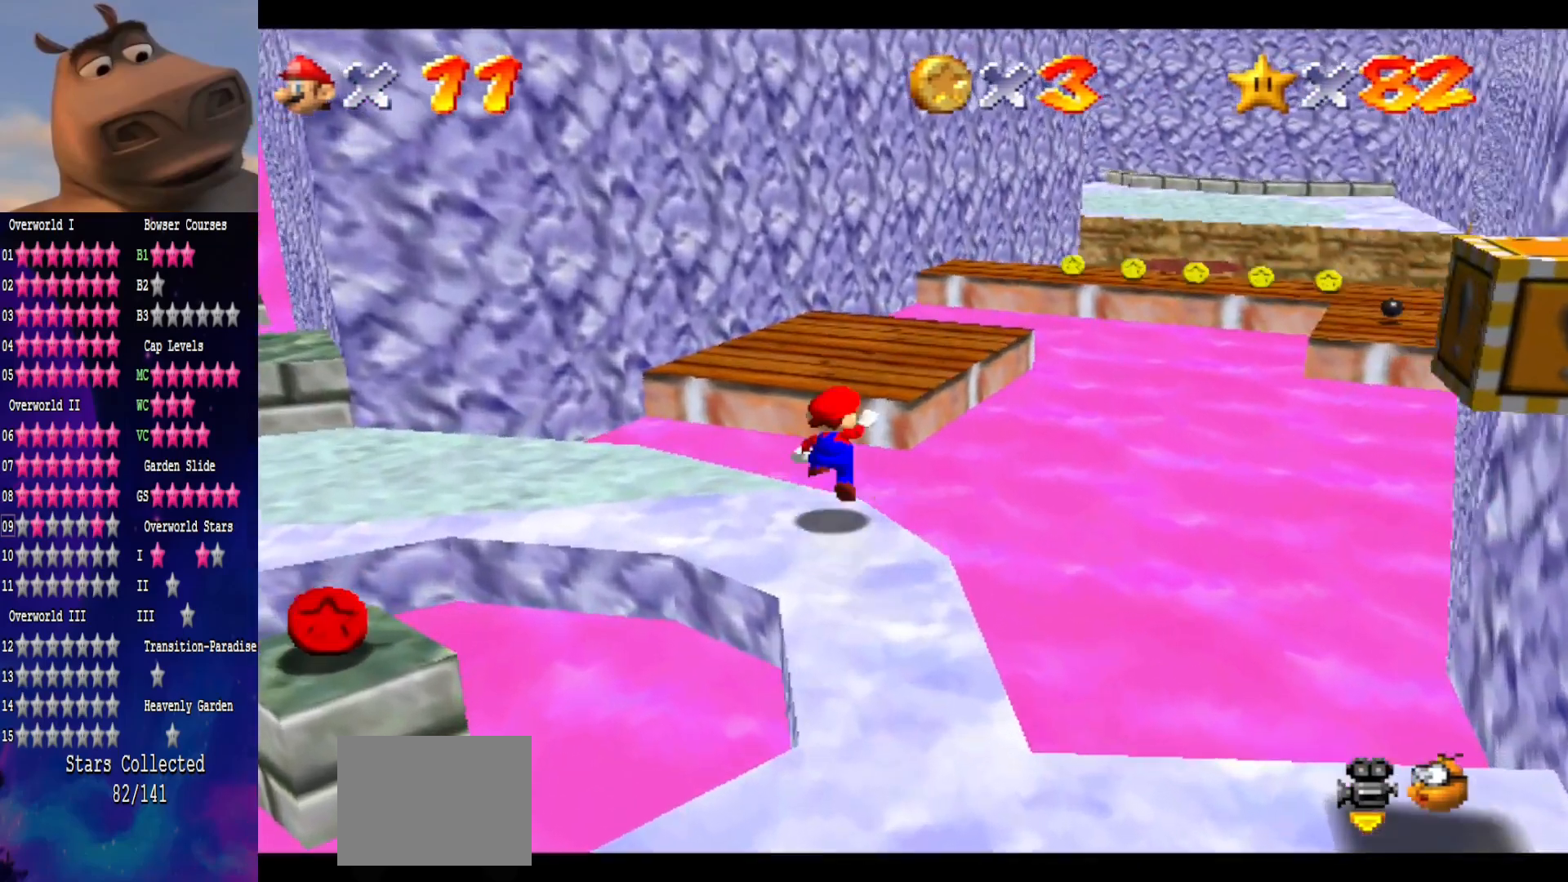
{"buttons": [], "left_stick": "up", "right_stick": "left", "events": [[267, "A", "up"], [400, "right_stick", "left"]]}
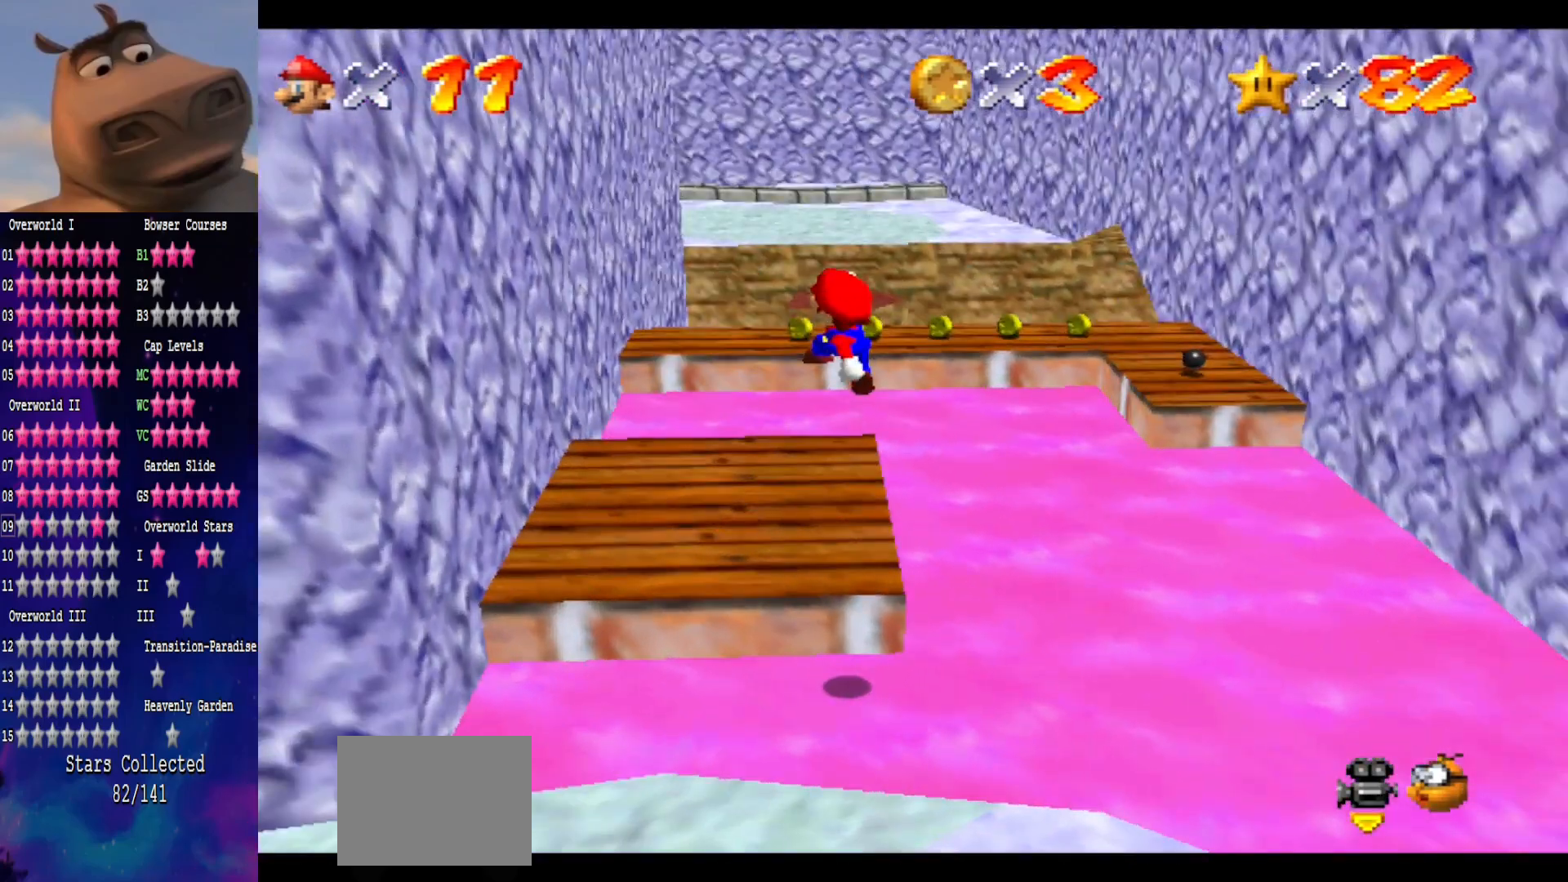
{"buttons": [], "left_stick": "up", "right_stick": "center", "events": [[150, "right_stick", "center"]]}
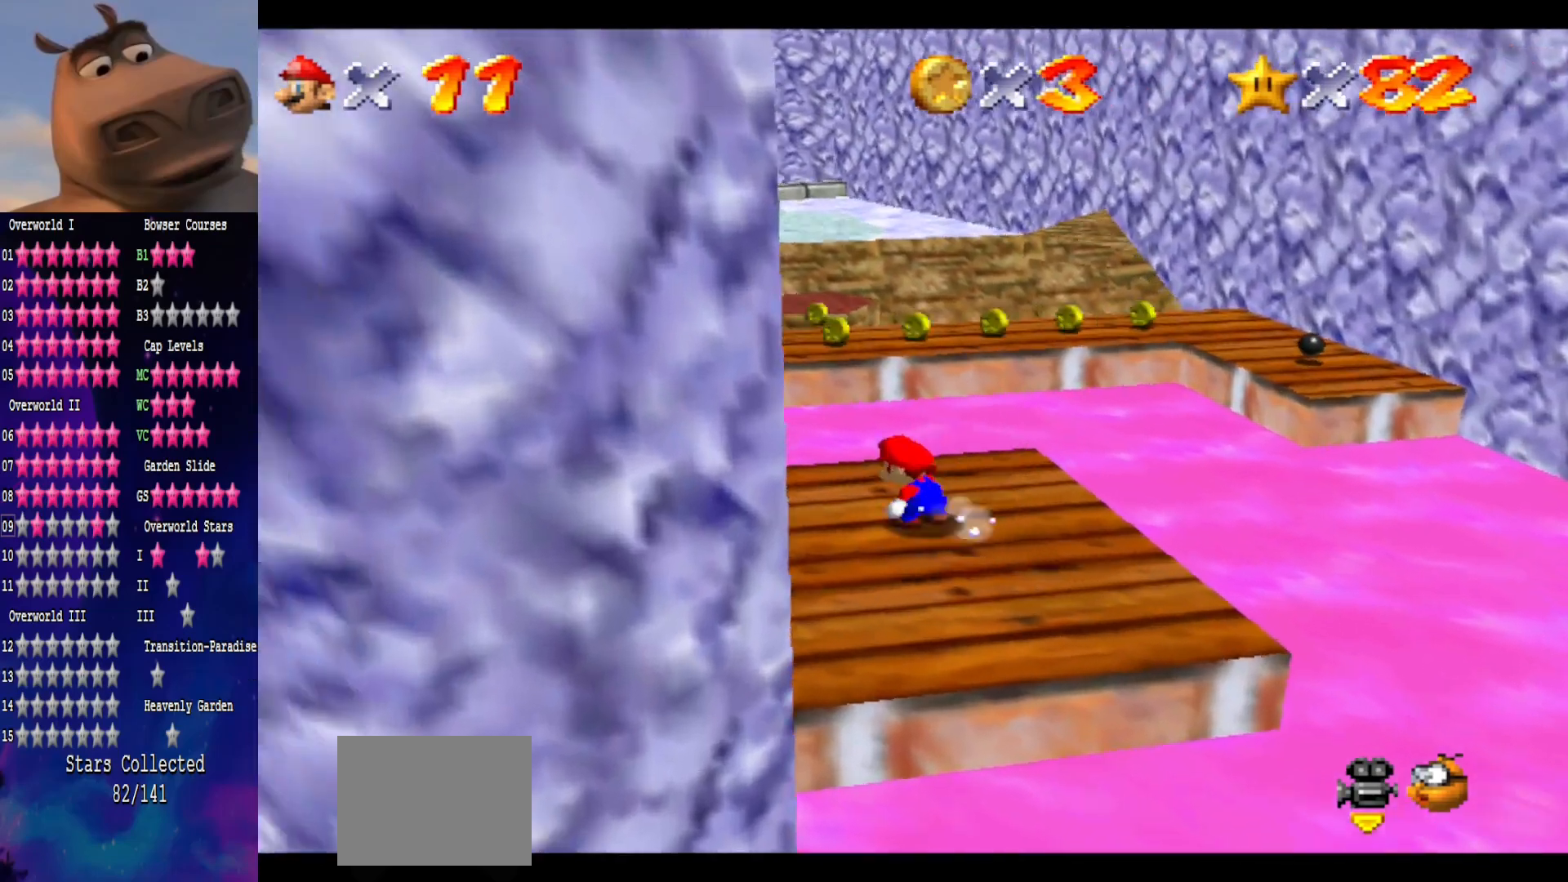
{"buttons": ["L2"], "left_stick": "down-right", "right_stick": "left", "events": [[67, "L2", "down"], [133, "A", "down"], [250, "A", "up"], [267, "left_stick", "down-right"], [417, "right_stick", "left"]]}
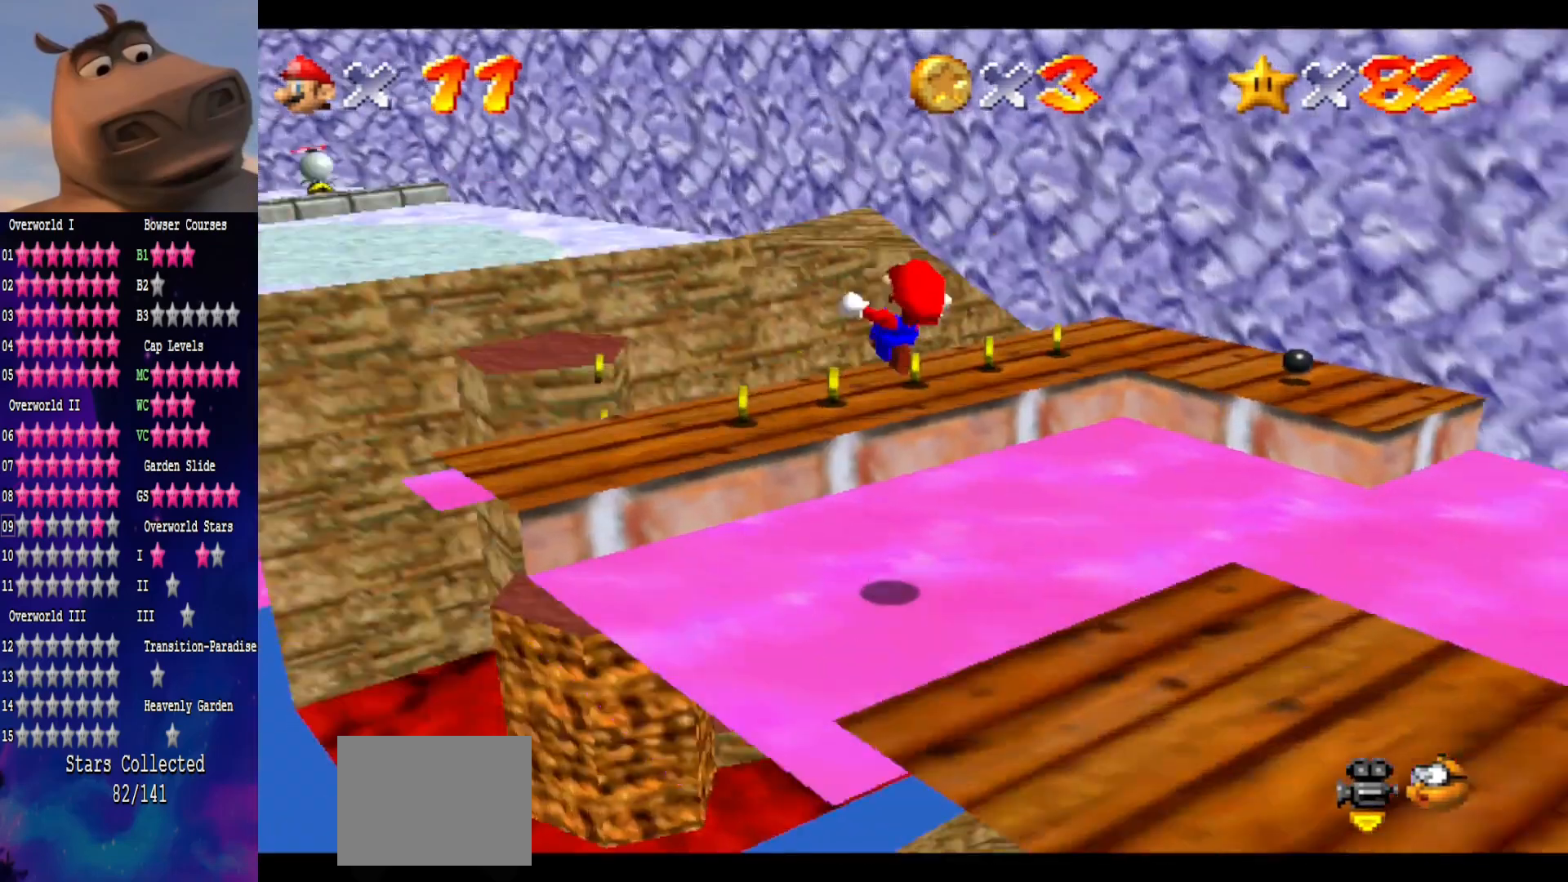
{"buttons": ["L2"], "left_stick": "up-left", "right_stick": "center", "events": [[83, "right_stick", "center"], [100, "left_stick", "right"], [283, "left_stick", "up-right"], [433, "left_stick", "up-left"]]}
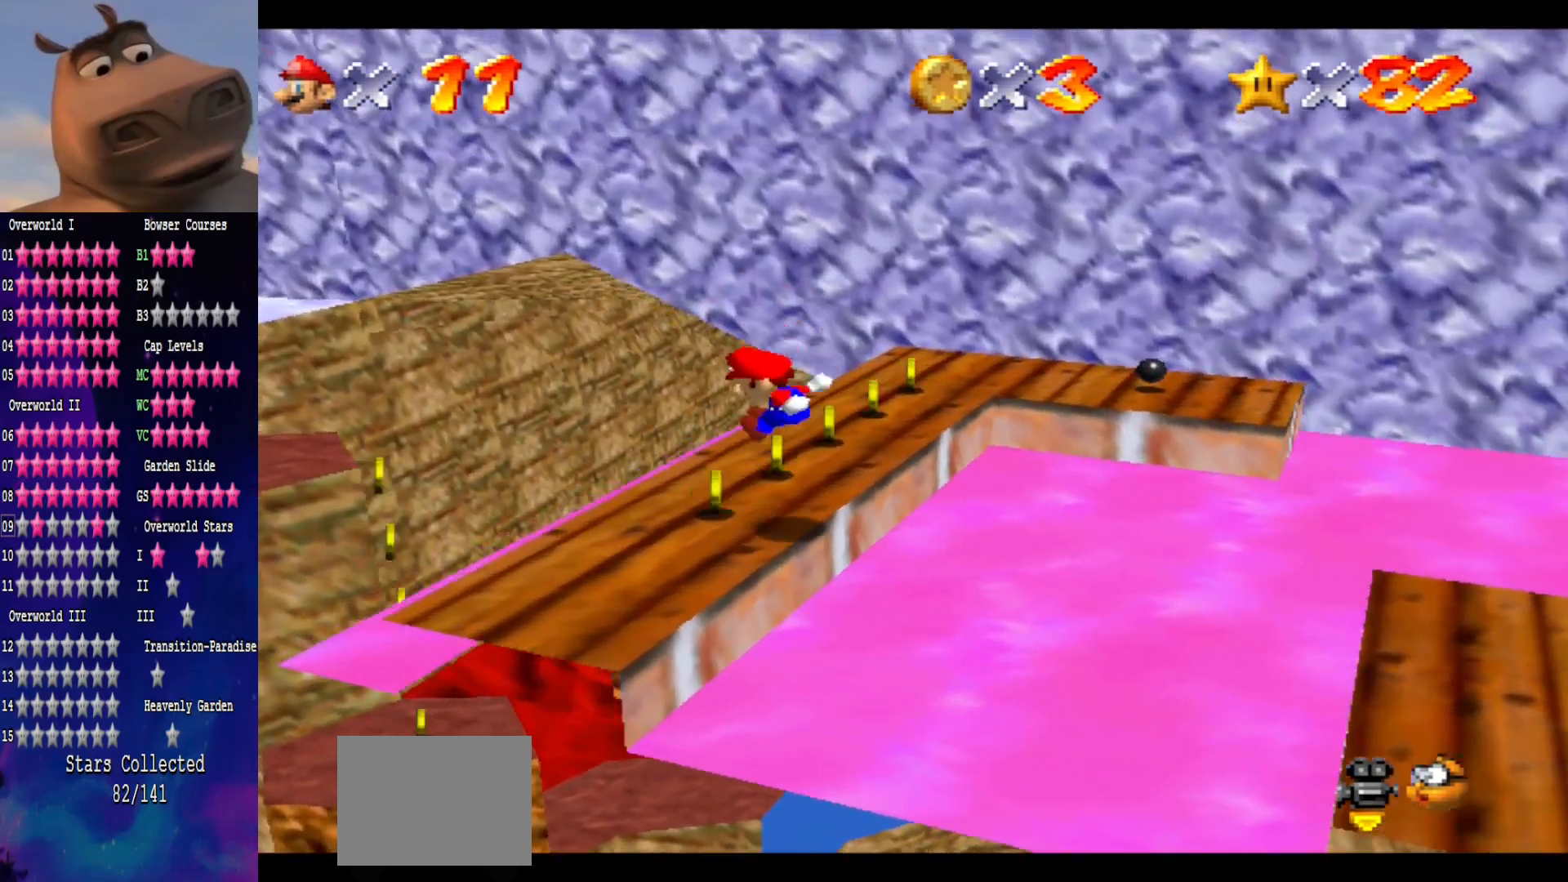
{"buttons": ["L2"], "left_stick": "down-right", "right_stick": "center", "events": [[233, "A", "down"], [300, "left_stick", "center"], [350, "A", "up"], [433, "left_stick", "down-right"]]}
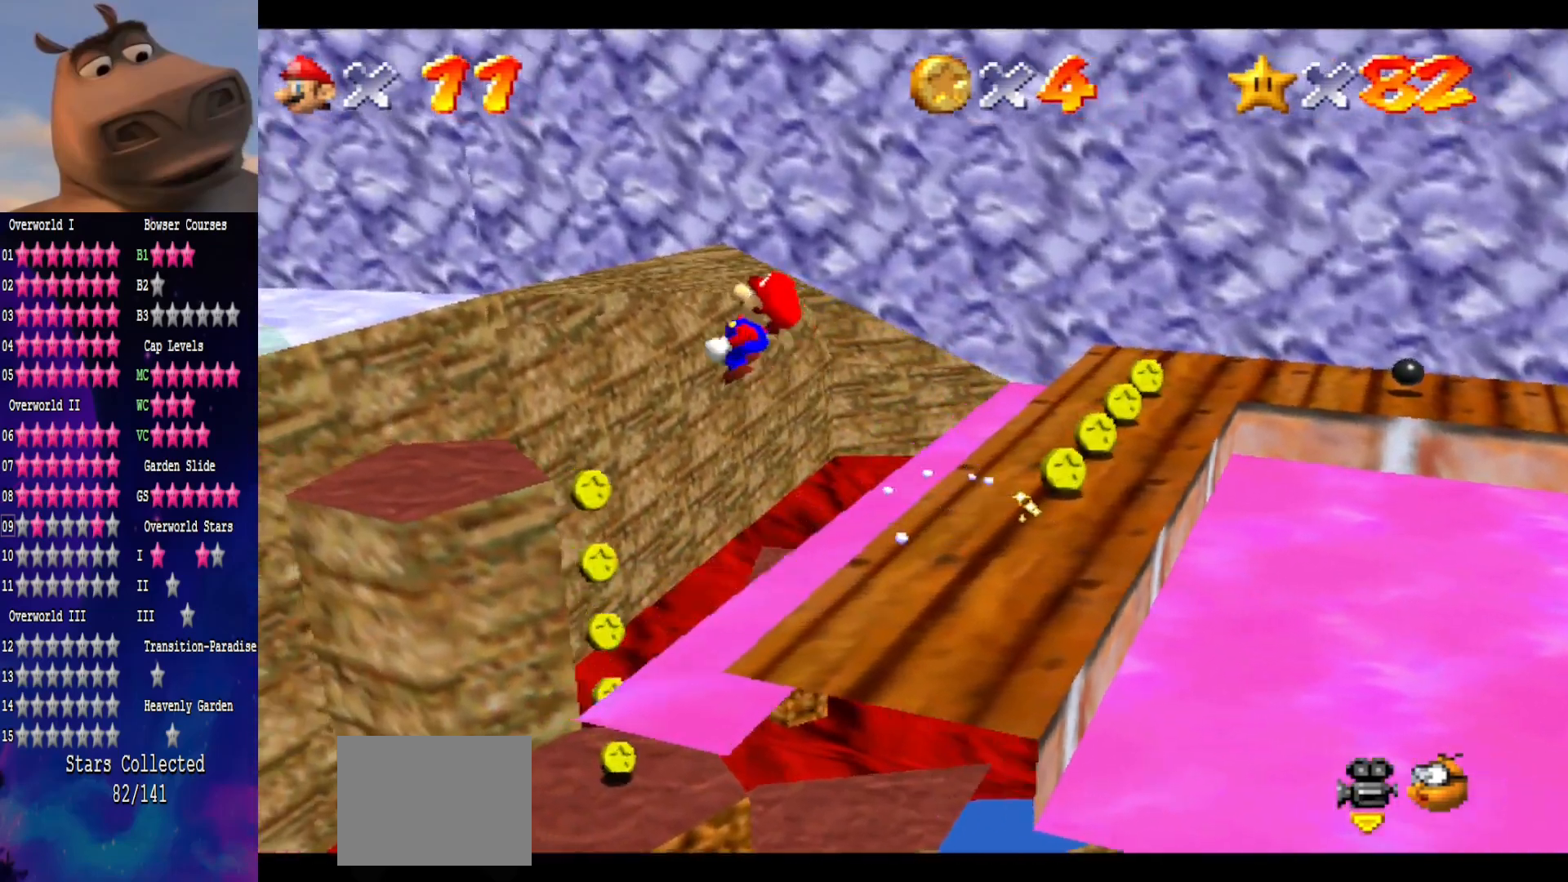
{"buttons": ["L2"], "left_stick": "center", "right_stick": "center", "events": [[167, "left_stick", "up-right"], [383, "left_stick", "center"]]}
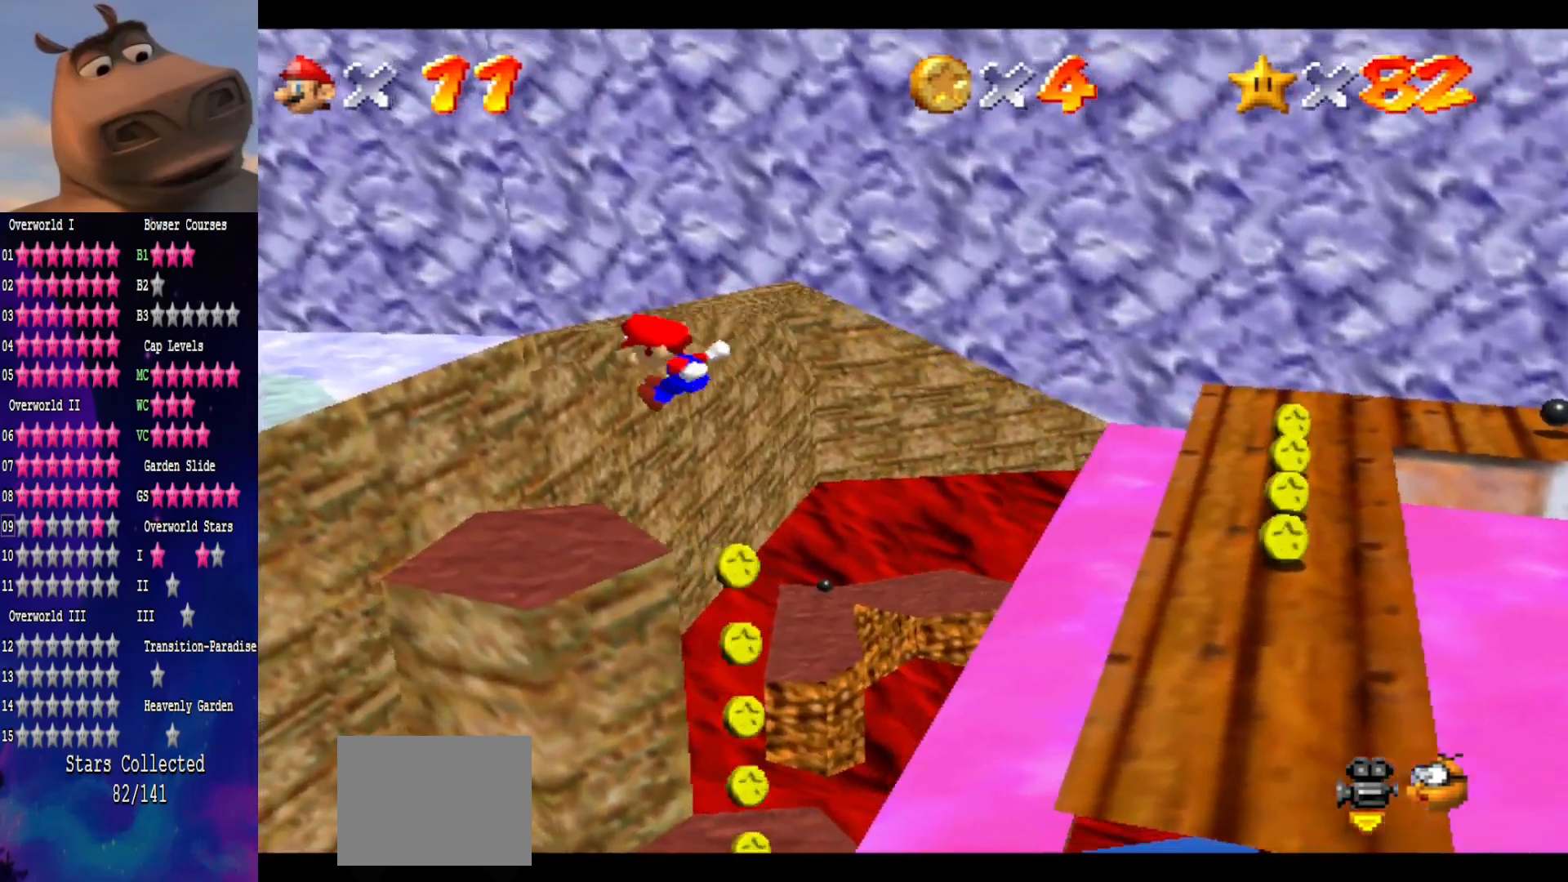
{"buttons": ["A", "L2"], "left_stick": "left", "right_stick": "center", "events": [[50, "left_stick", "up-left"], [450, "A", "down"], [483, "left_stick", "left"]]}
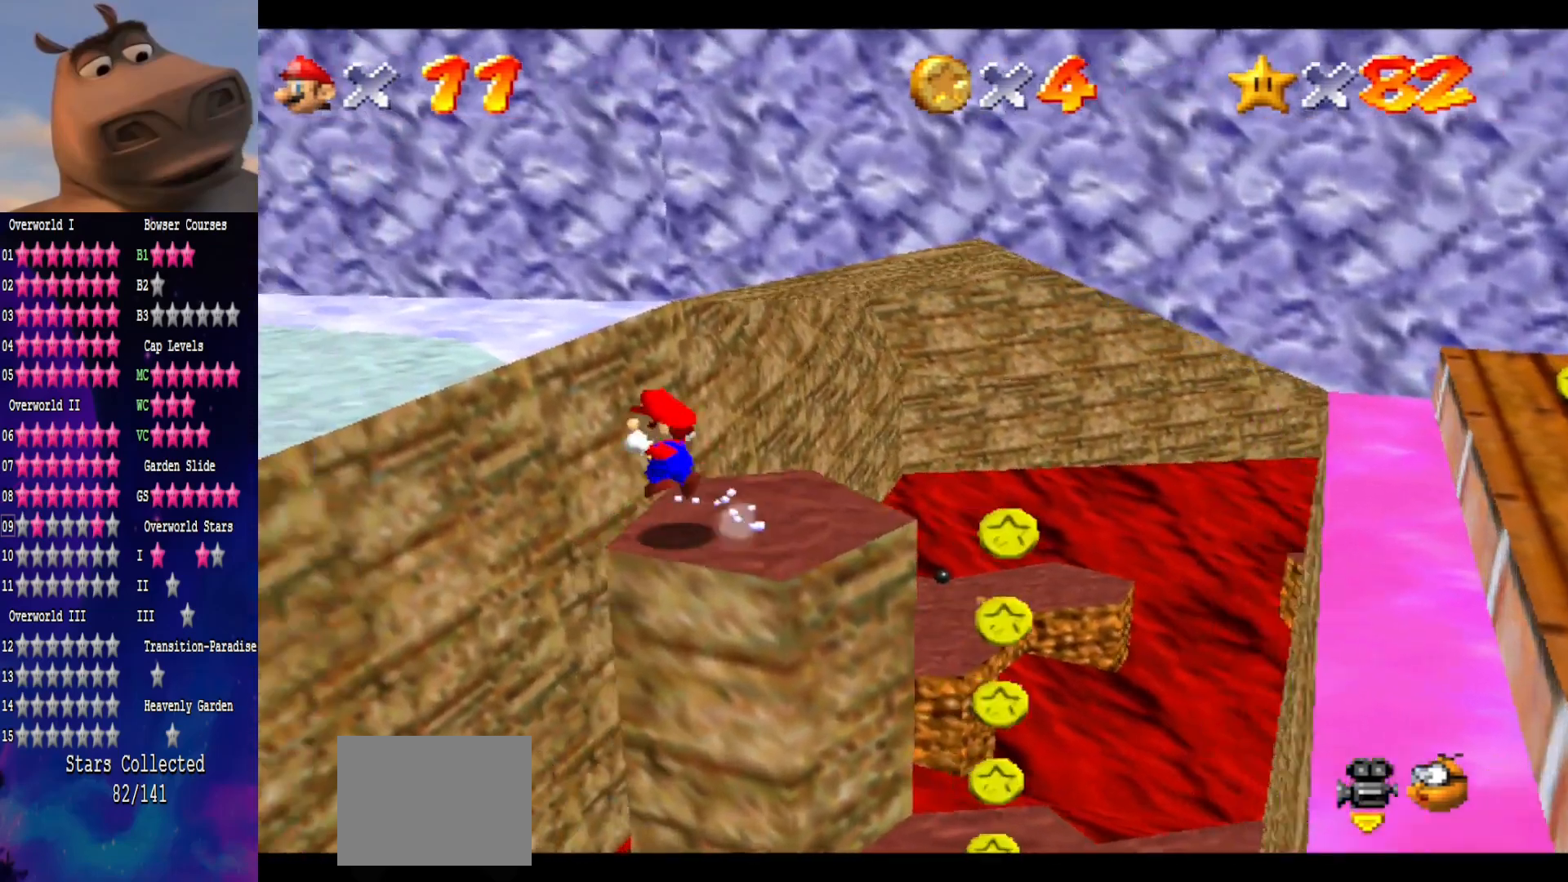
{"buttons": [], "left_stick": "center", "right_stick": "center", "events": [[83, "A", "up"], [83, "L2", "up"], [200, "left_stick", "center"], [233, "right_stick", "right"], [300, "left_stick", "right"], [400, "right_stick", "center"], [433, "left_stick", "center"]]}
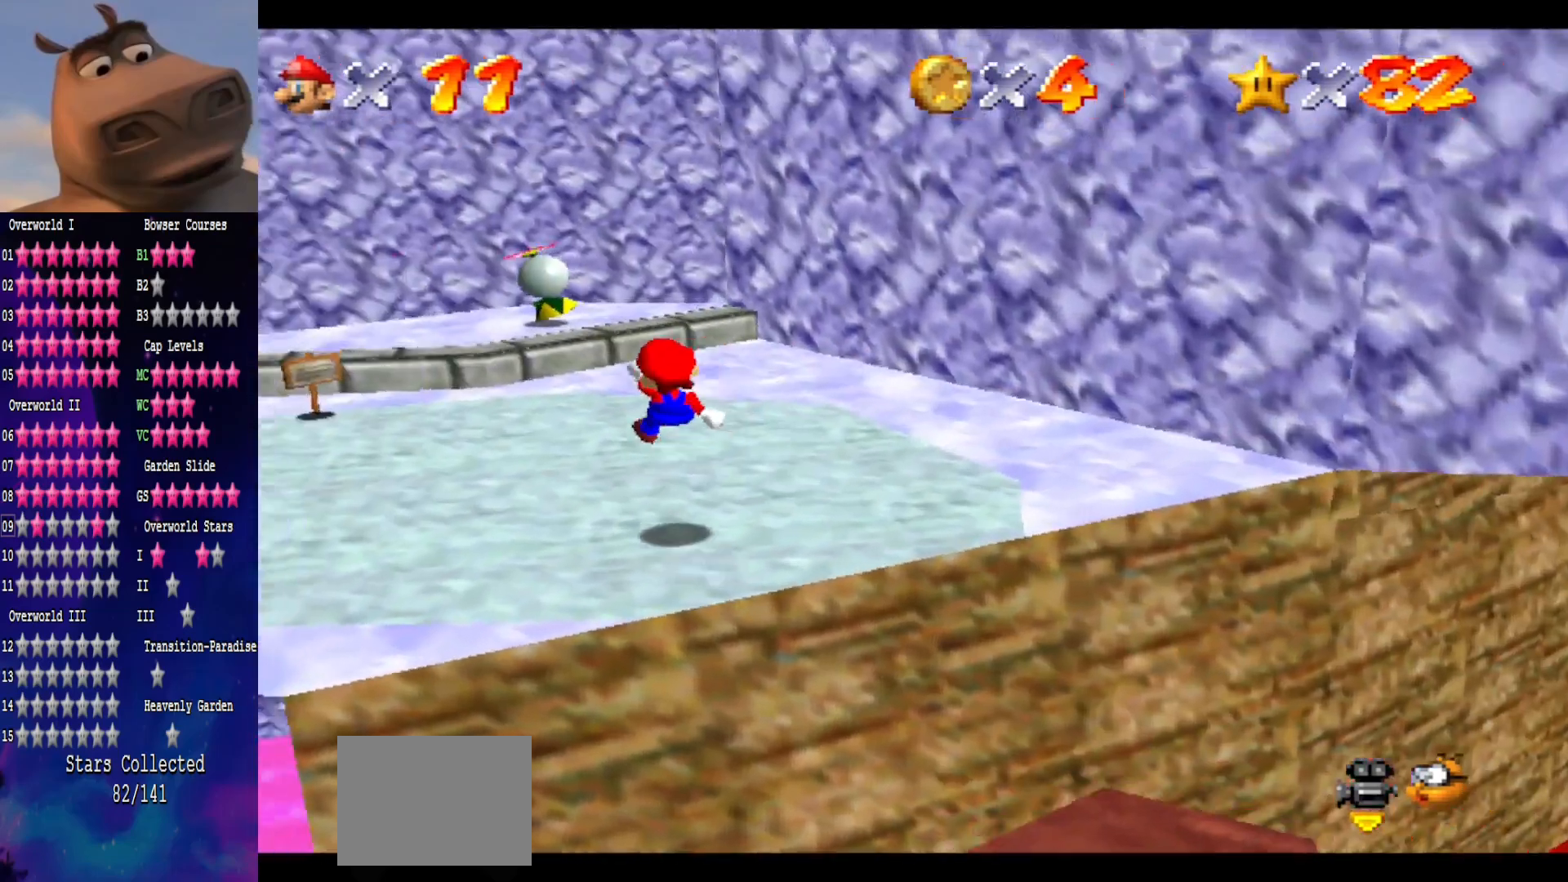
{"buttons": [], "left_stick": "up-right", "right_stick": "center", "events": [[50, "right_stick", "right"], [167, "right_stick", "center"], [200, "left_stick", "down-right"], [383, "left_stick", "up-right"]]}
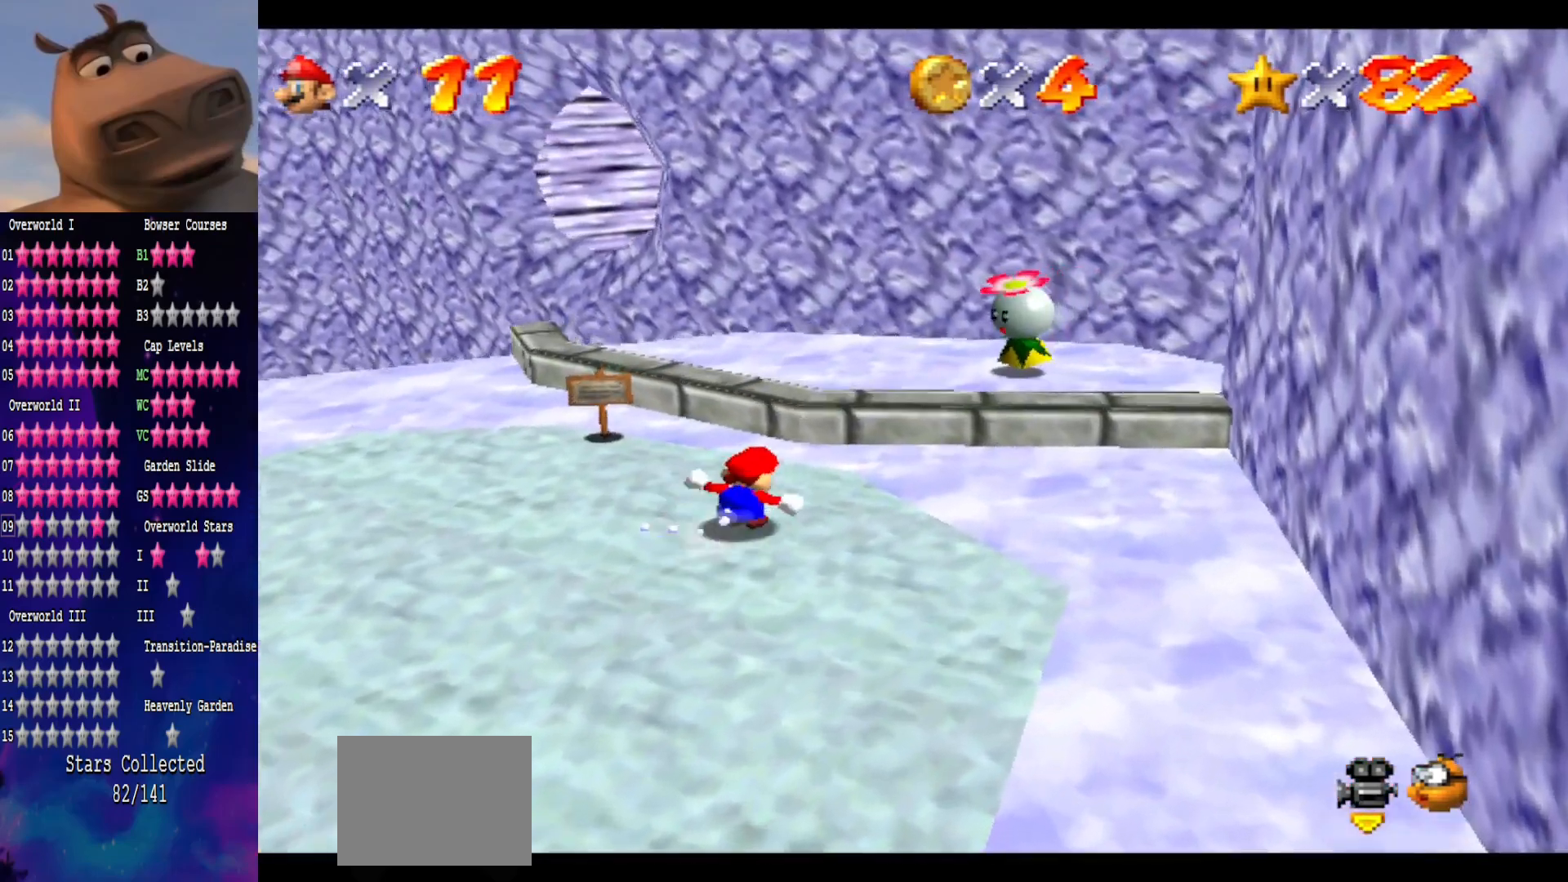
{"buttons": [], "left_stick": "down-right", "right_stick": "center", "events": [[133, "A", "down"], [250, "left_stick", "down-right"], [417, "A", "up"]]}
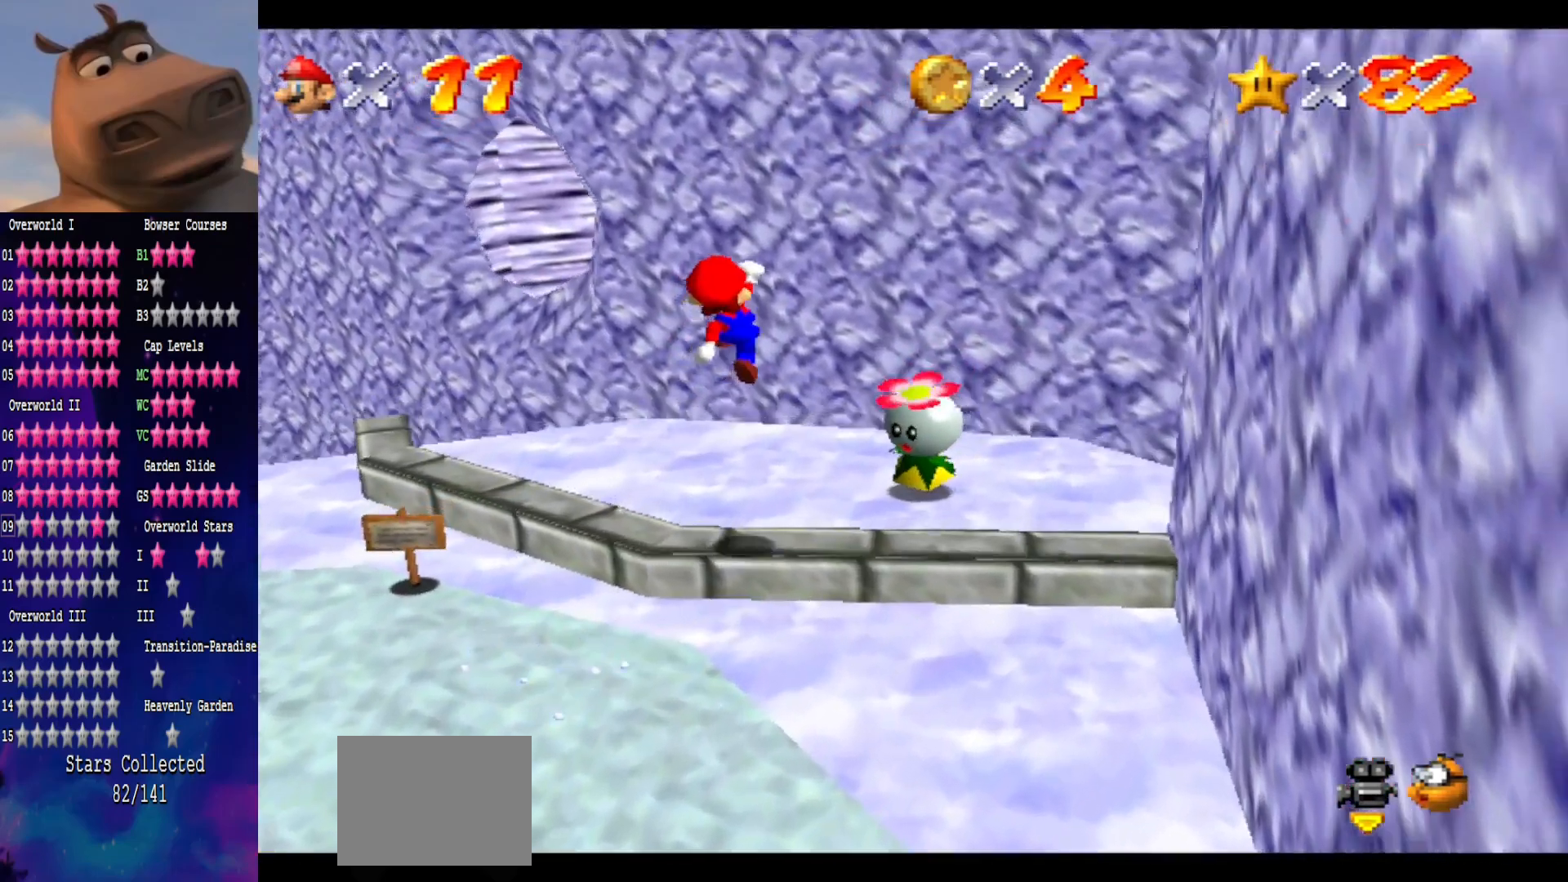
{"buttons": [], "left_stick": "up-right", "right_stick": "center", "events": [[83, "B", "down"], [83, "left_stick", "right"], [167, "B", "up"], [317, "left_stick", "center"], [483, "left_stick", "up-right"]]}
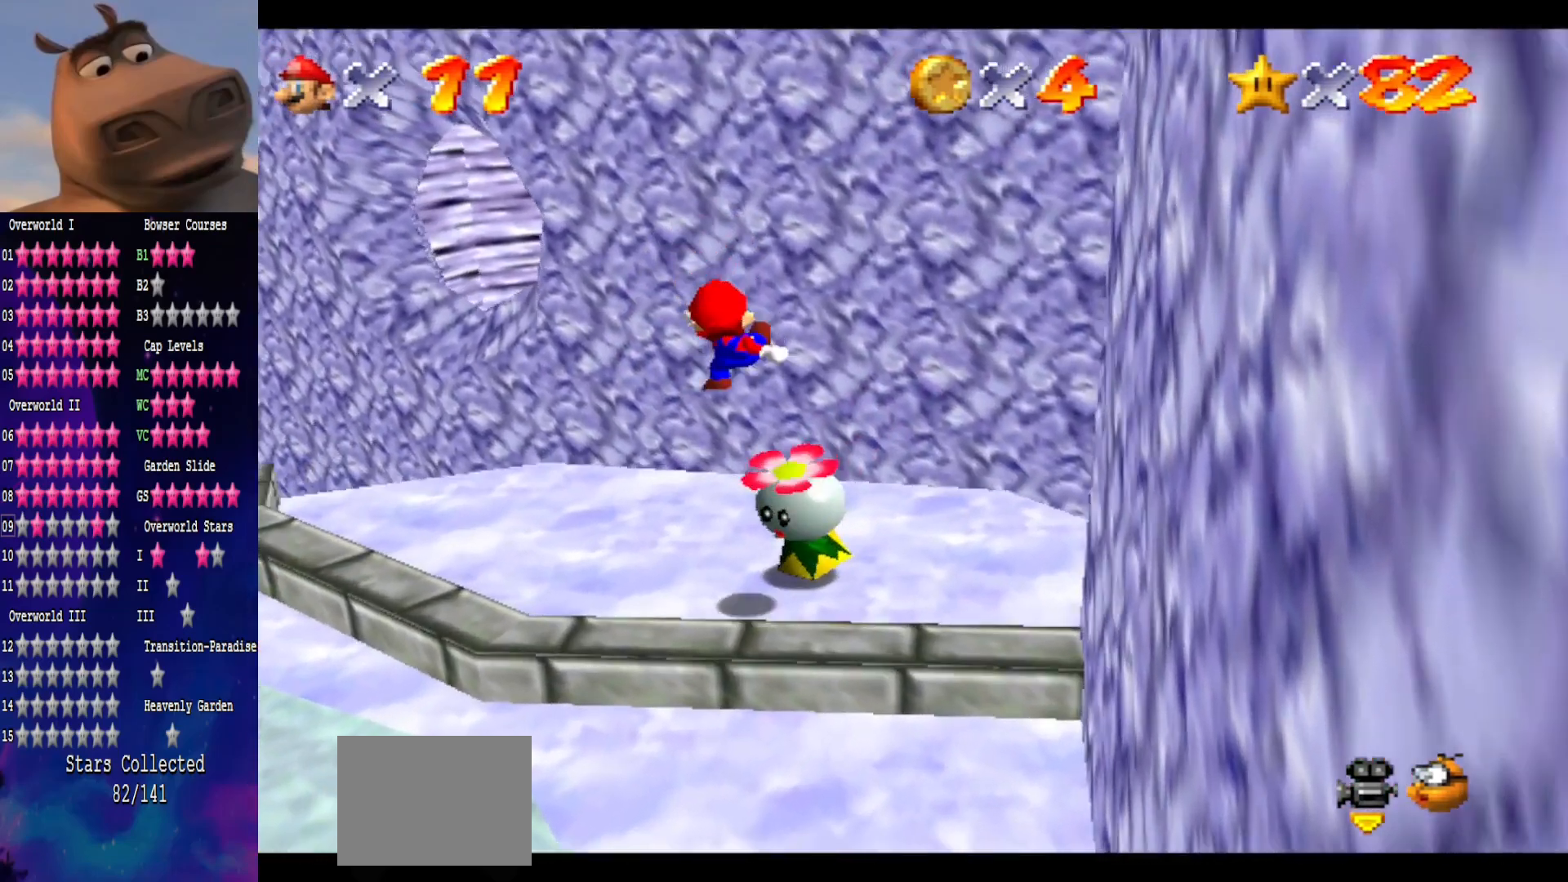
{"buttons": [], "left_stick": "up-left", "right_stick": "center", "events": [[83, "left_stick", "up"], [183, "left_stick", "up-left"]]}
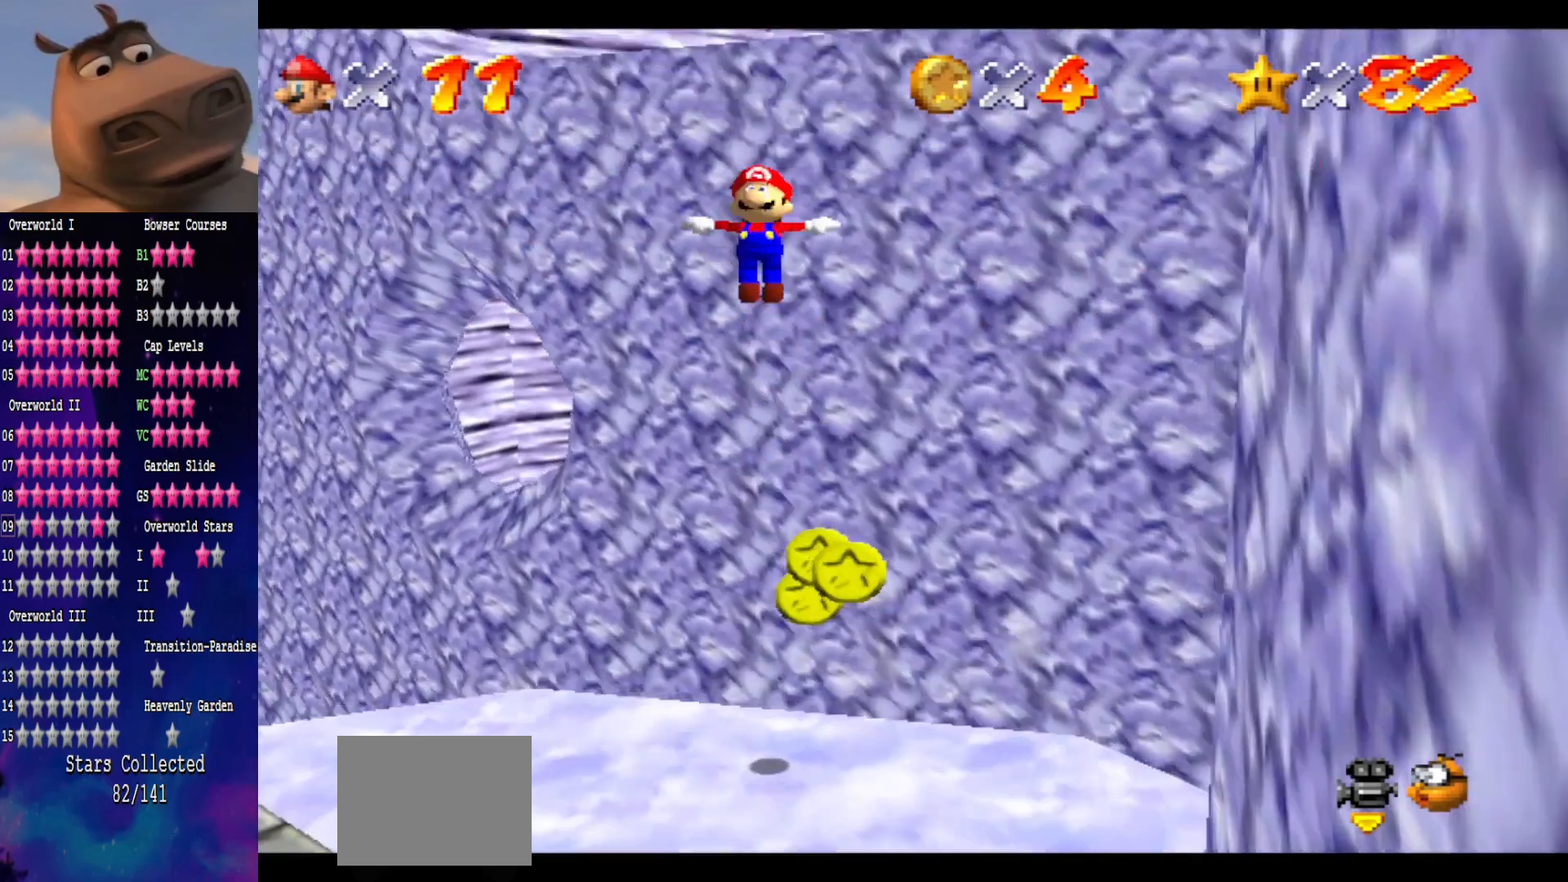
{"buttons": [], "left_stick": "up-left", "right_stick": "center", "events": []}
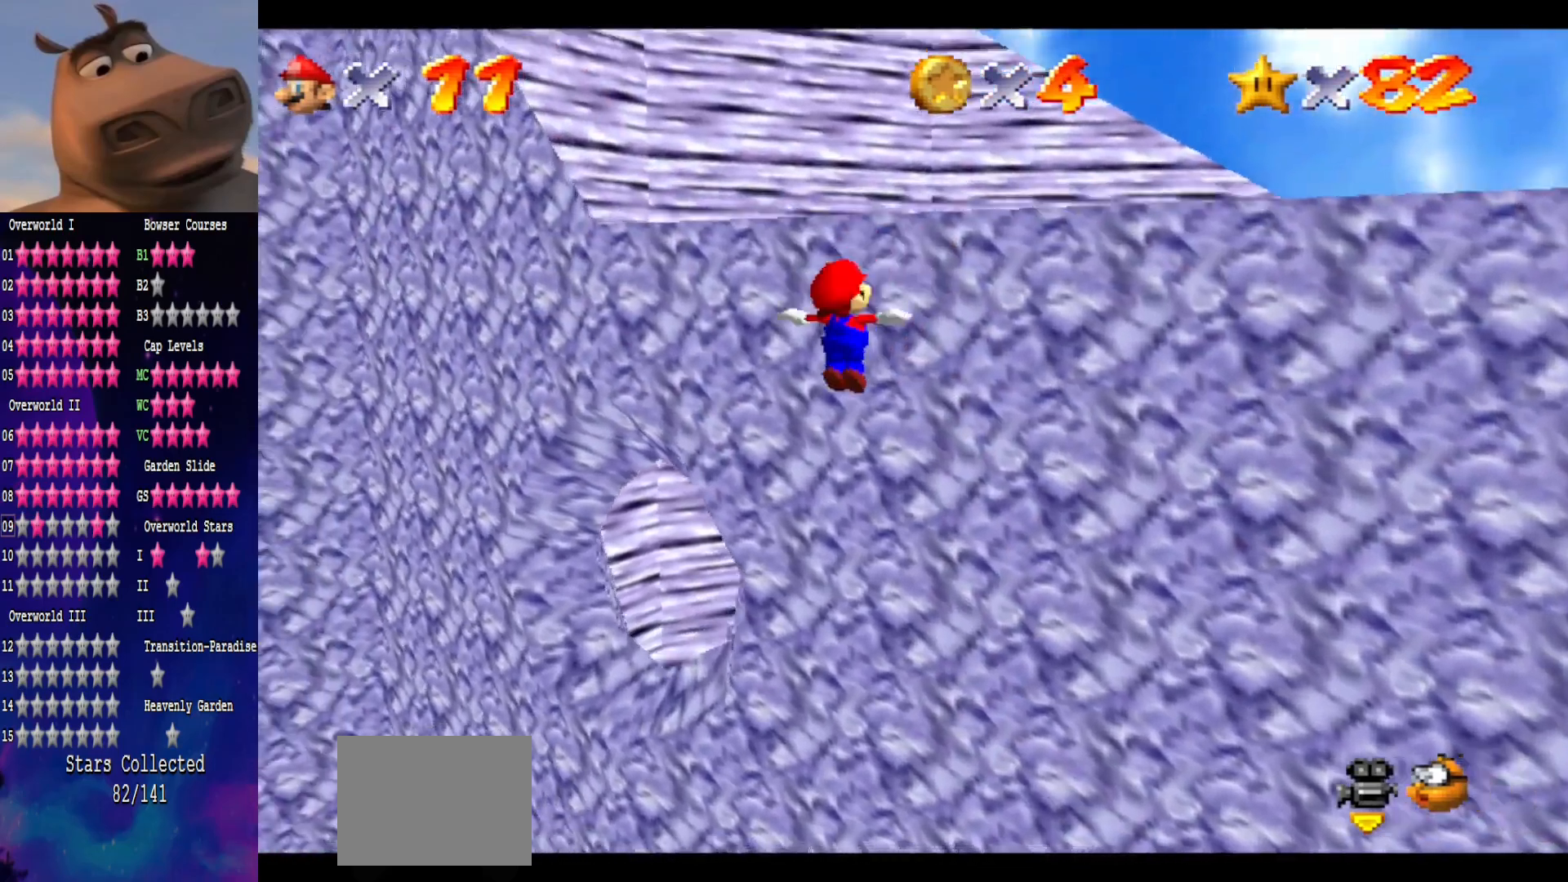
{"buttons": [], "left_stick": "center", "right_stick": "center", "events": [[350, "left_stick", "center"]]}
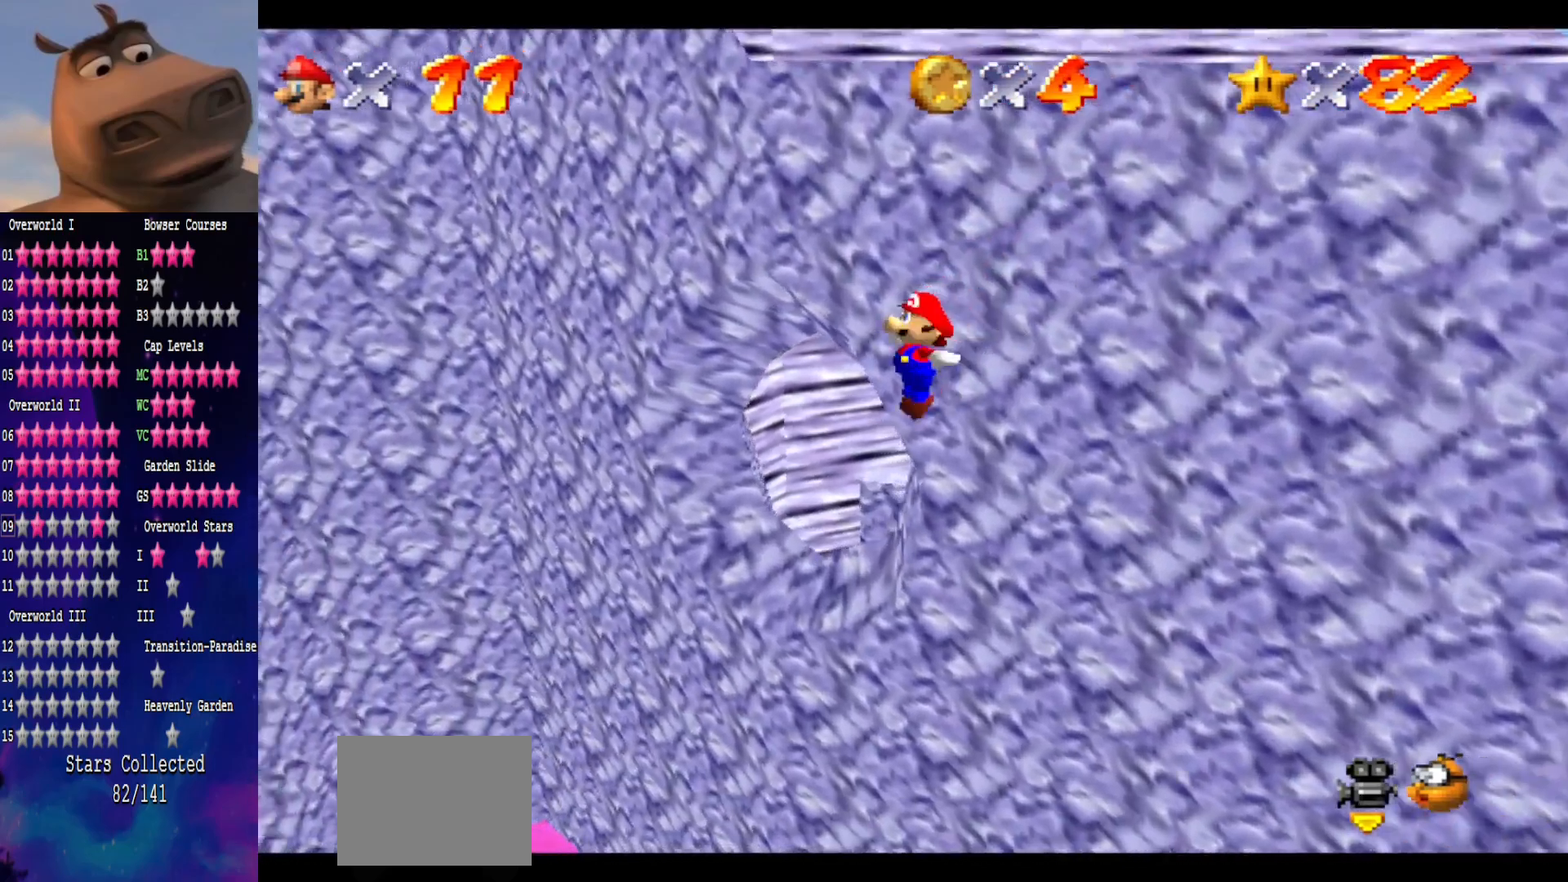
{"buttons": [], "left_stick": "center", "right_stick": "center", "events": [[67, "left_stick", "up"], [283, "left_stick", "center"]]}
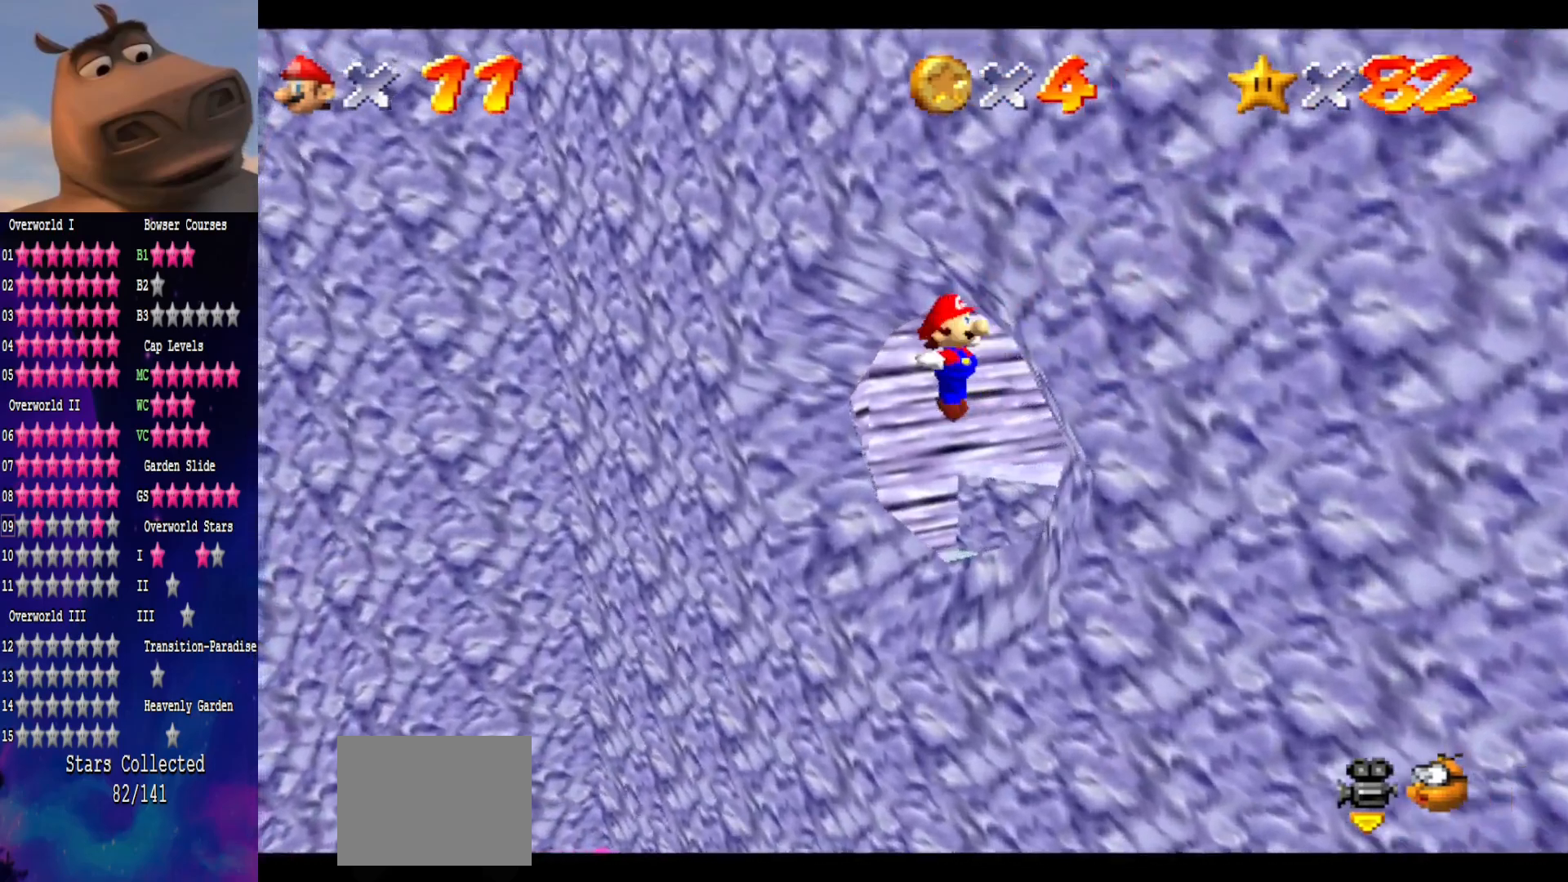
{"buttons": [], "left_stick": "up", "right_stick": "center", "events": [[133, "left_stick", "up-right"], [350, "left_stick", "up"]]}
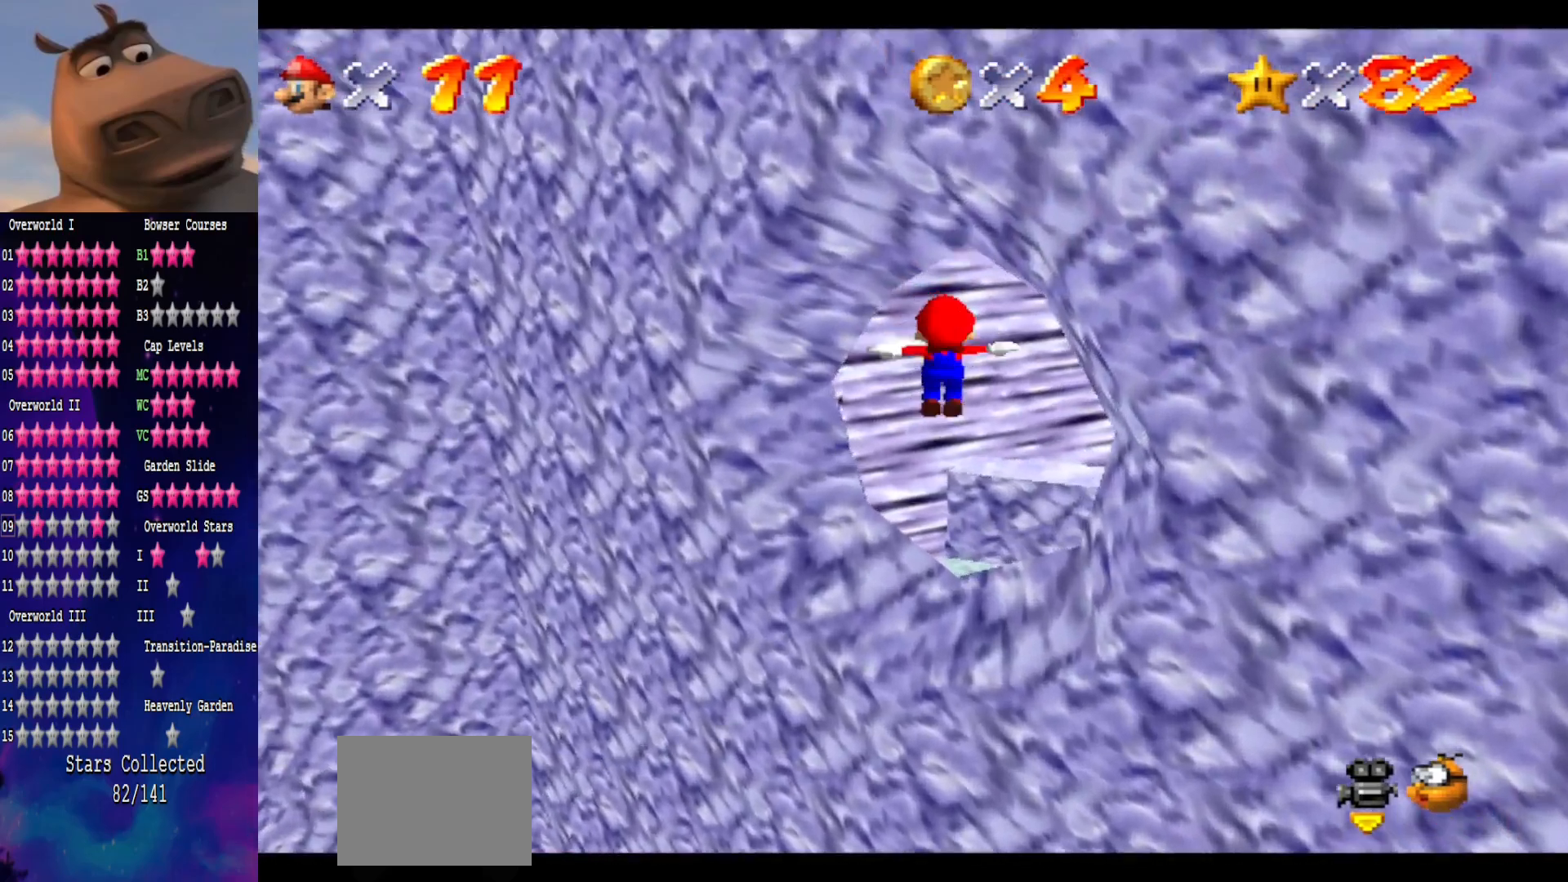
{"buttons": [], "left_stick": "up", "right_stick": "center", "events": [[267, "right_stick", "left"], [450, "right_stick", "center"]]}
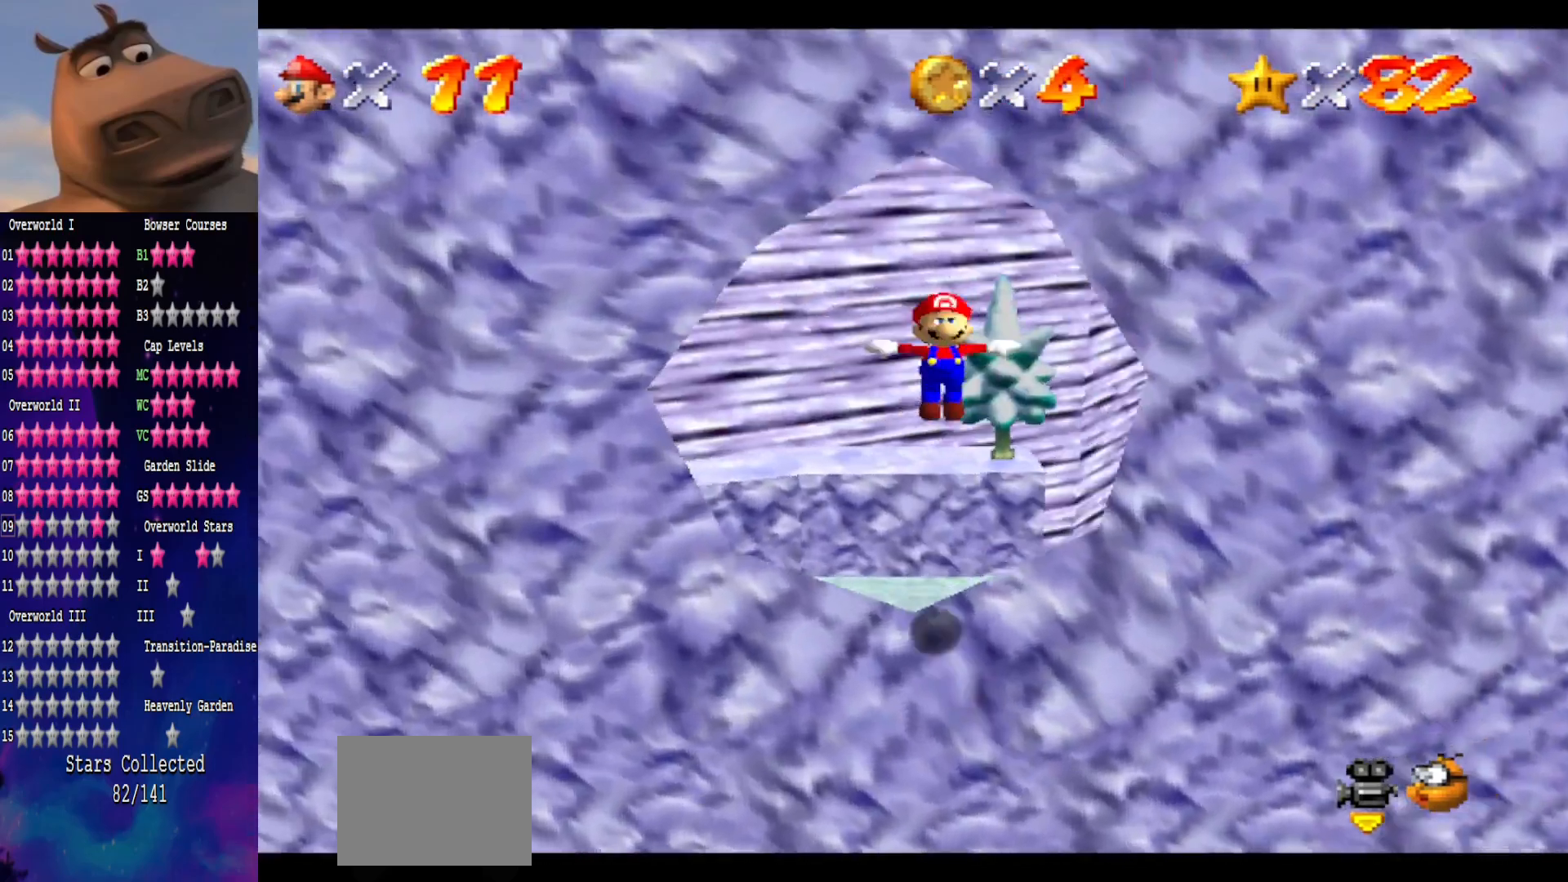
{"buttons": [], "left_stick": "up-left", "right_stick": "center", "events": [[117, "left_stick", "up-left"], [133, "right_stick", "left"], [283, "right_stick", "center"]]}
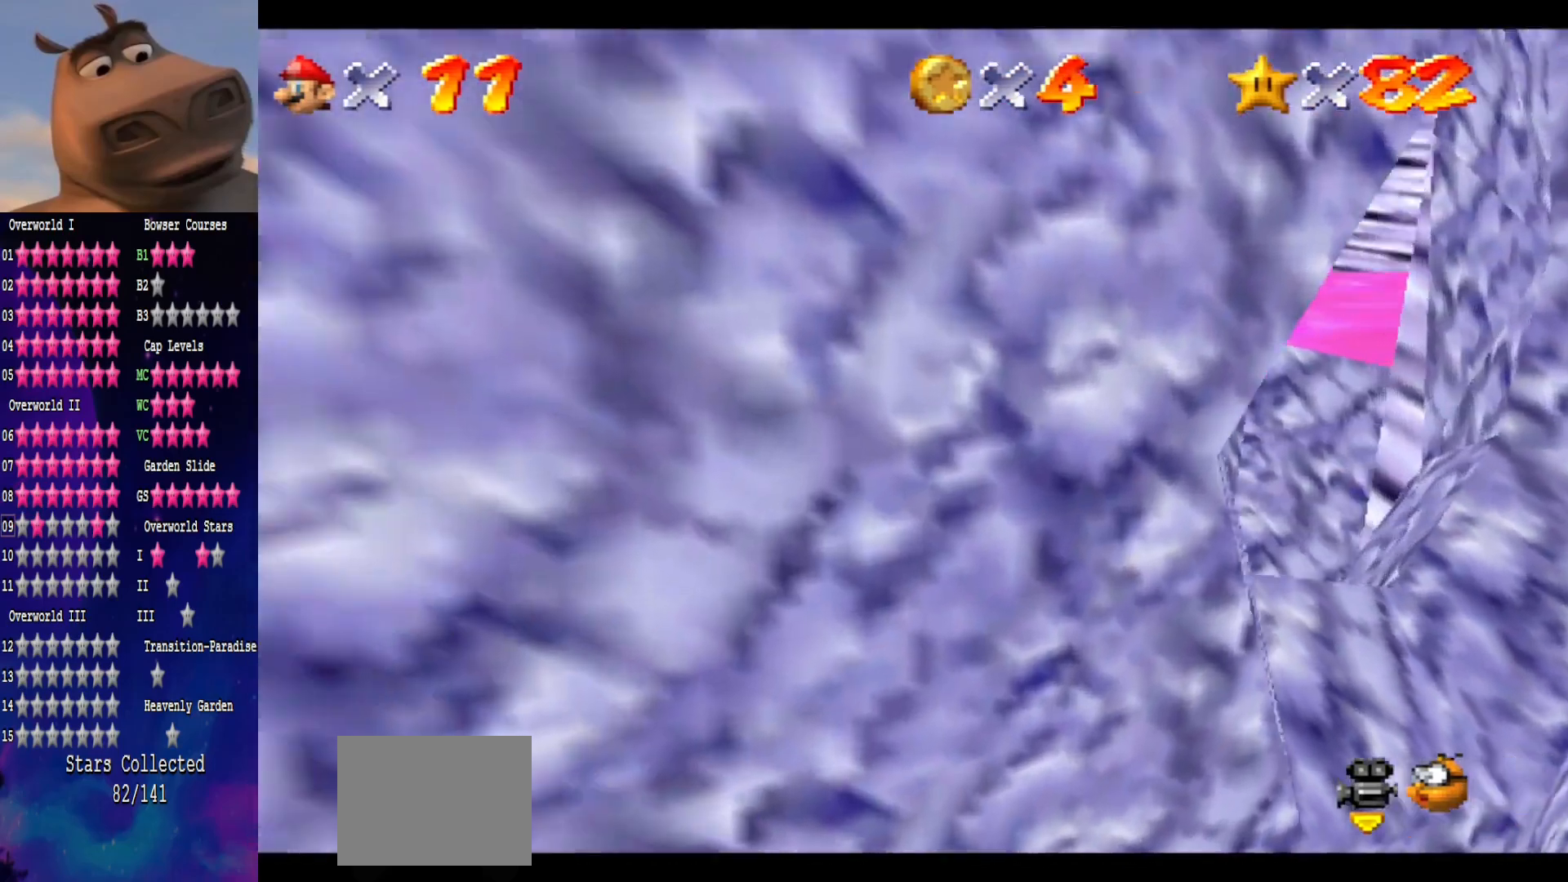
{"buttons": [], "left_stick": "center", "right_stick": "center", "events": [[17, "right_stick", "left"], [133, "right_stick", "center"], [150, "left_stick", "left"], [500, "left_stick", "center"]]}
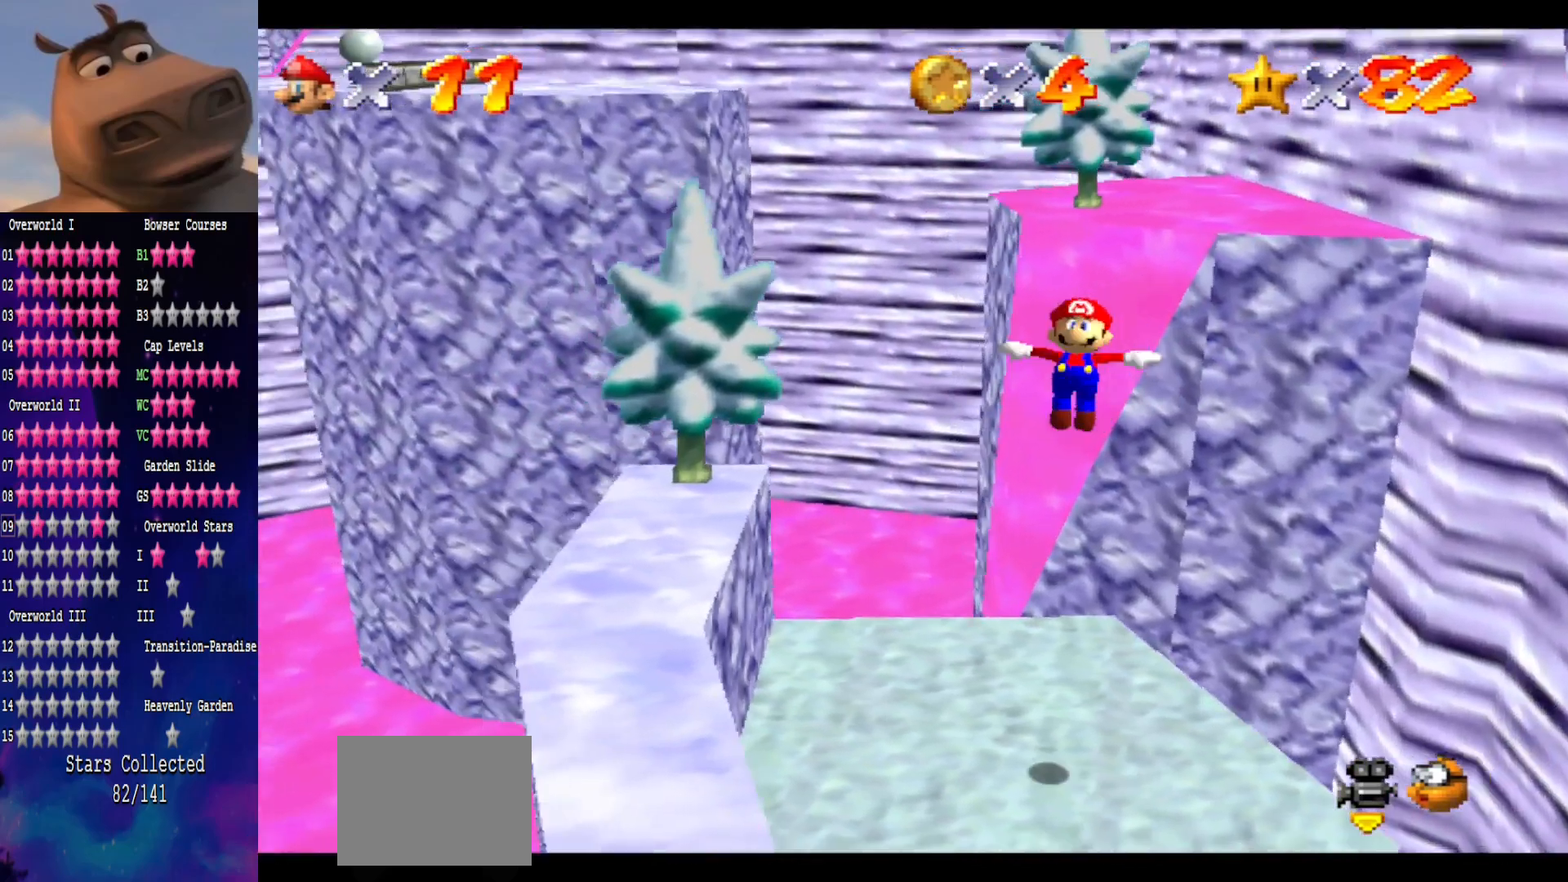
{"buttons": [], "left_stick": "right", "right_stick": "center", "events": [[233, "left_stick", "right"]]}
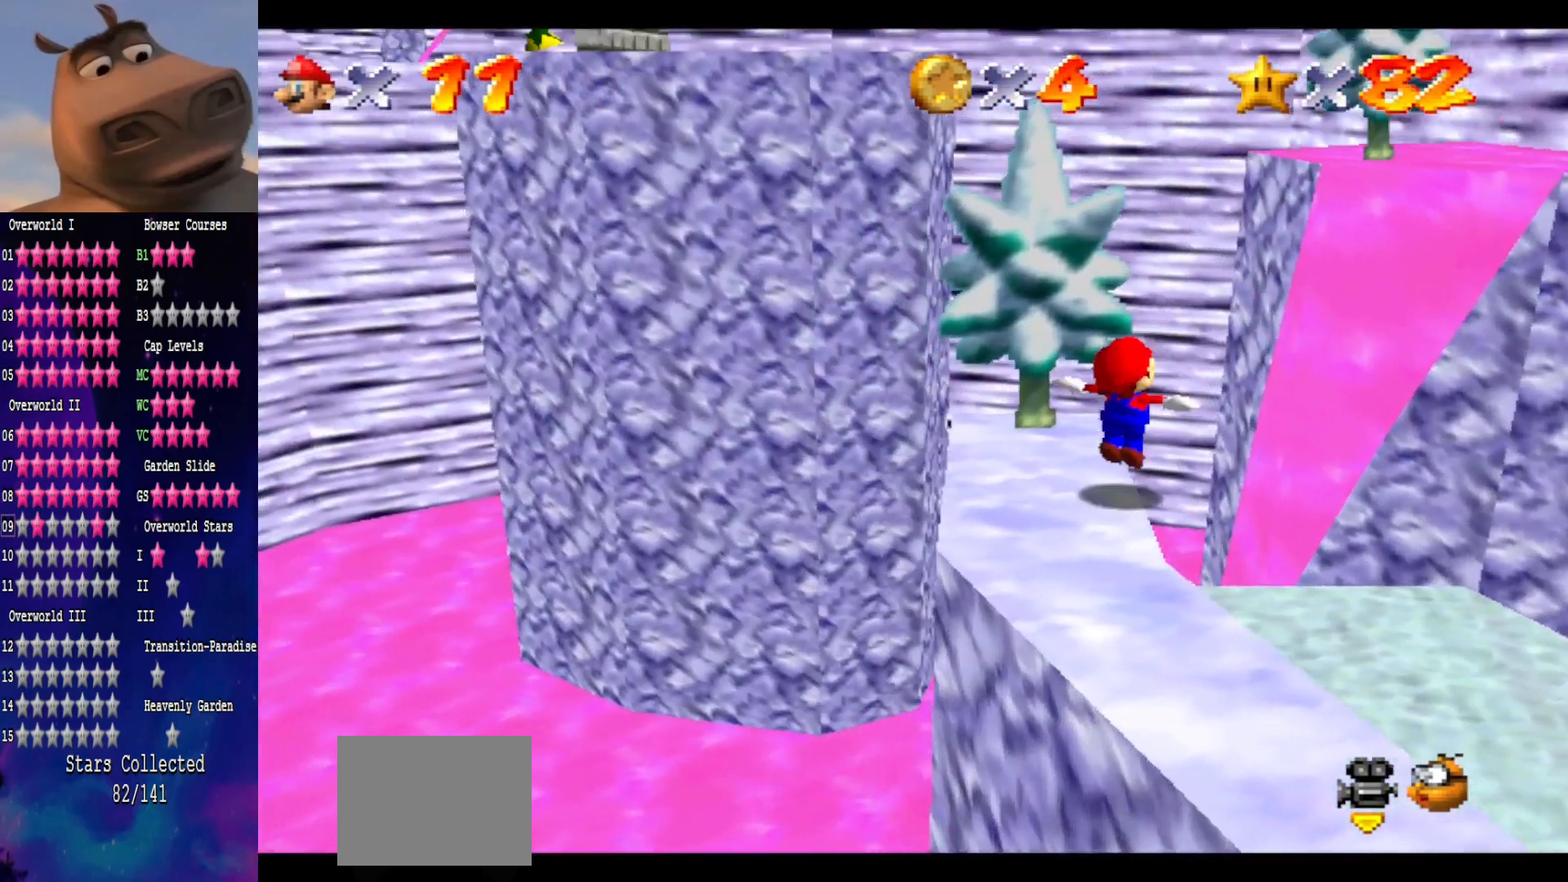
{"buttons": [], "left_stick": "up", "right_stick": "center", "events": [[267, "left_stick", "up-right"], [500, "left_stick", "up"]]}
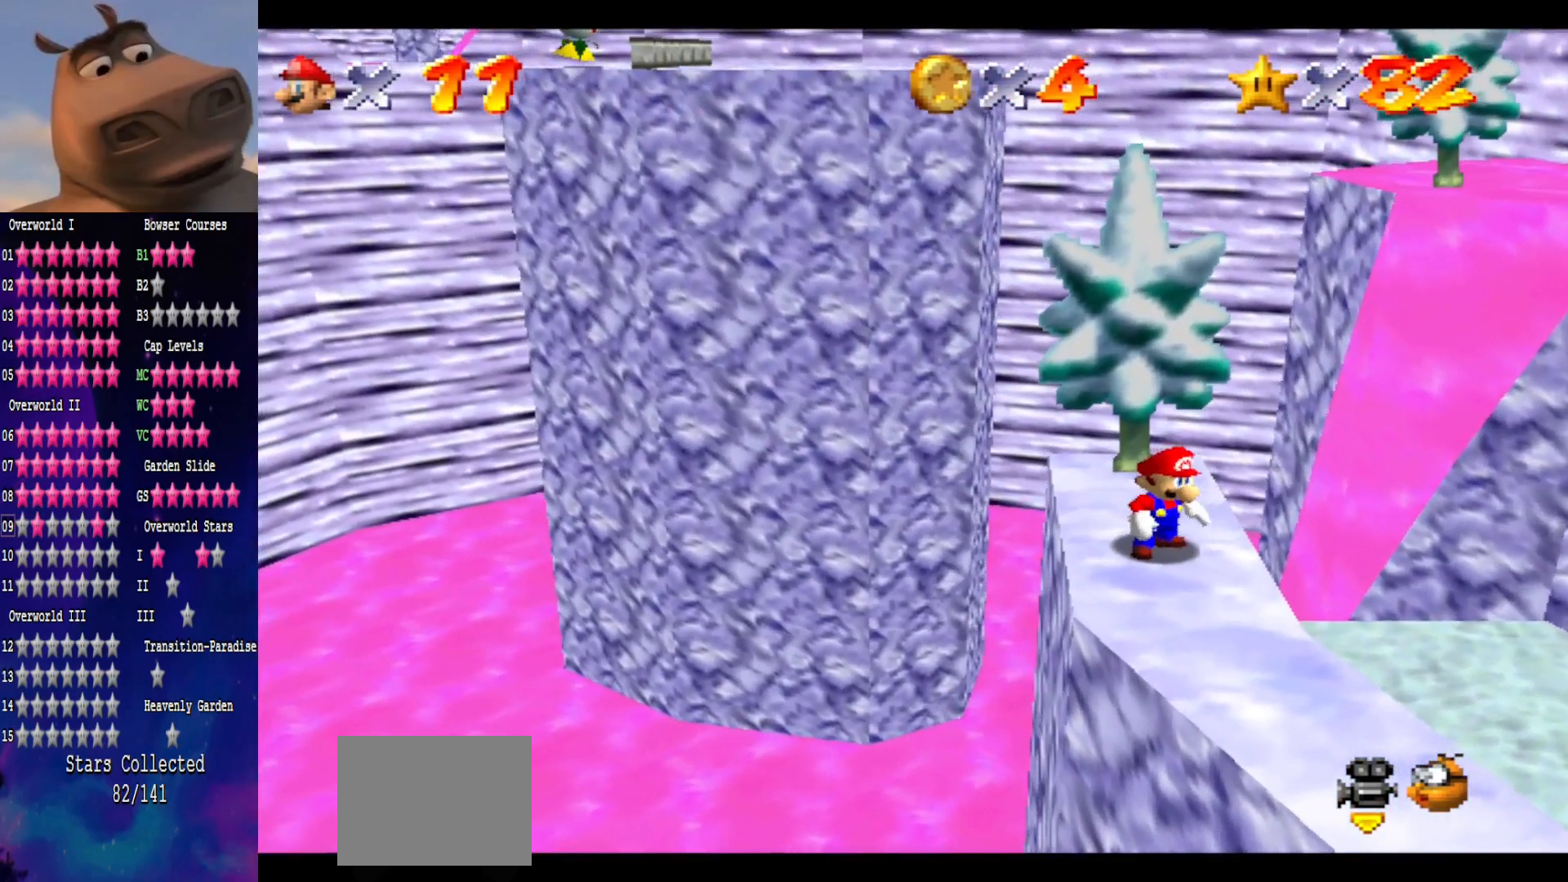
{"buttons": ["A"], "left_stick": "up", "right_stick": "center", "events": [[183, "A", "down"]]}
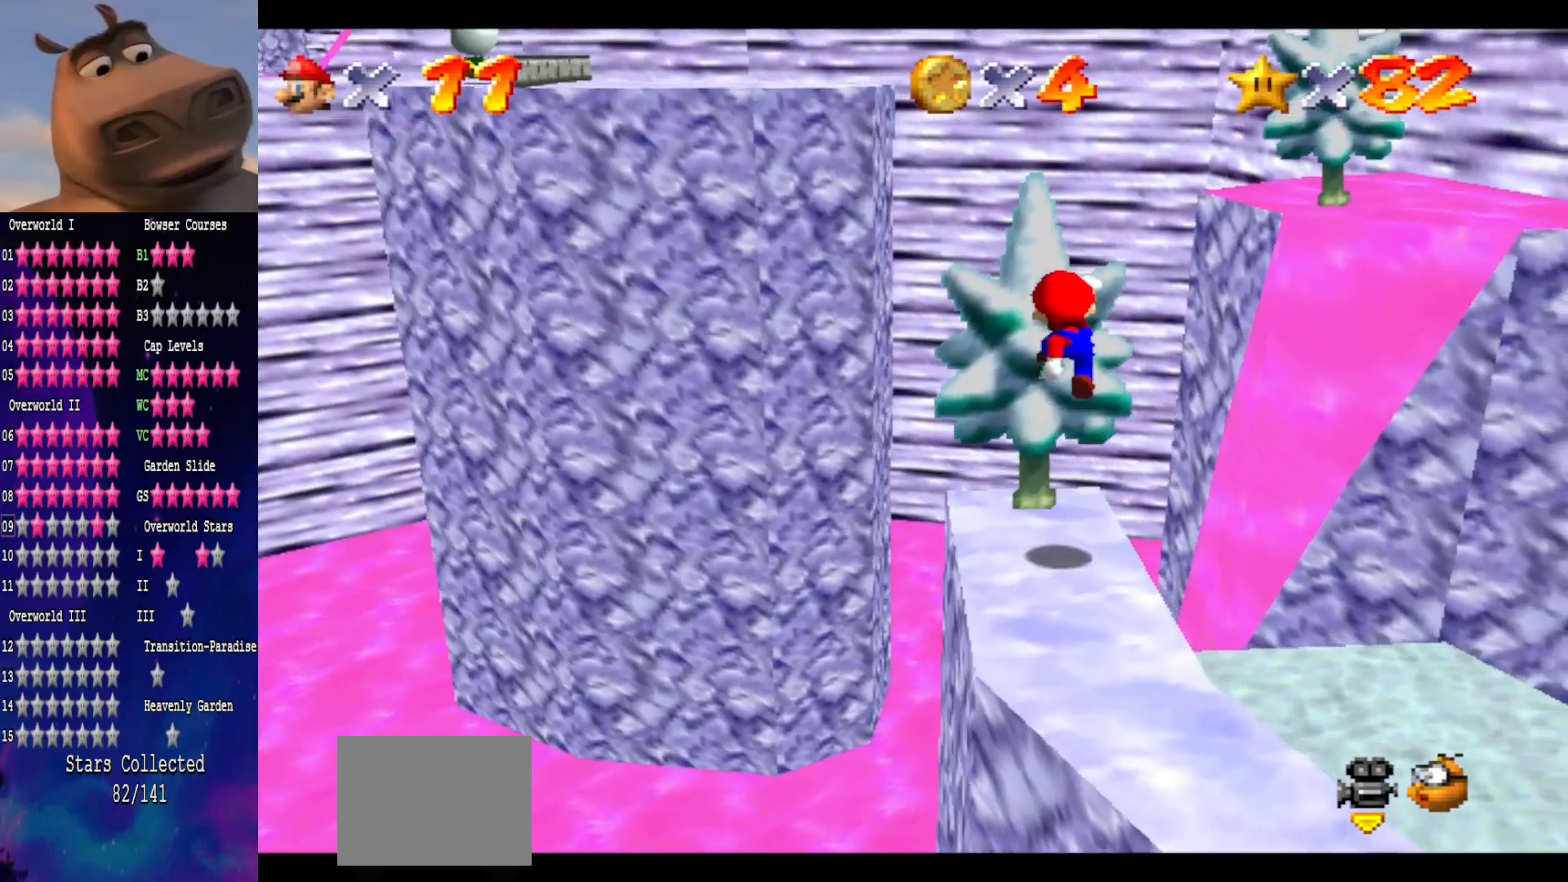
{"buttons": [], "left_stick": "up", "right_stick": "center", "events": [[83, "A", "up"], [317, "right_stick", "left"], [467, "right_stick", "center"]]}
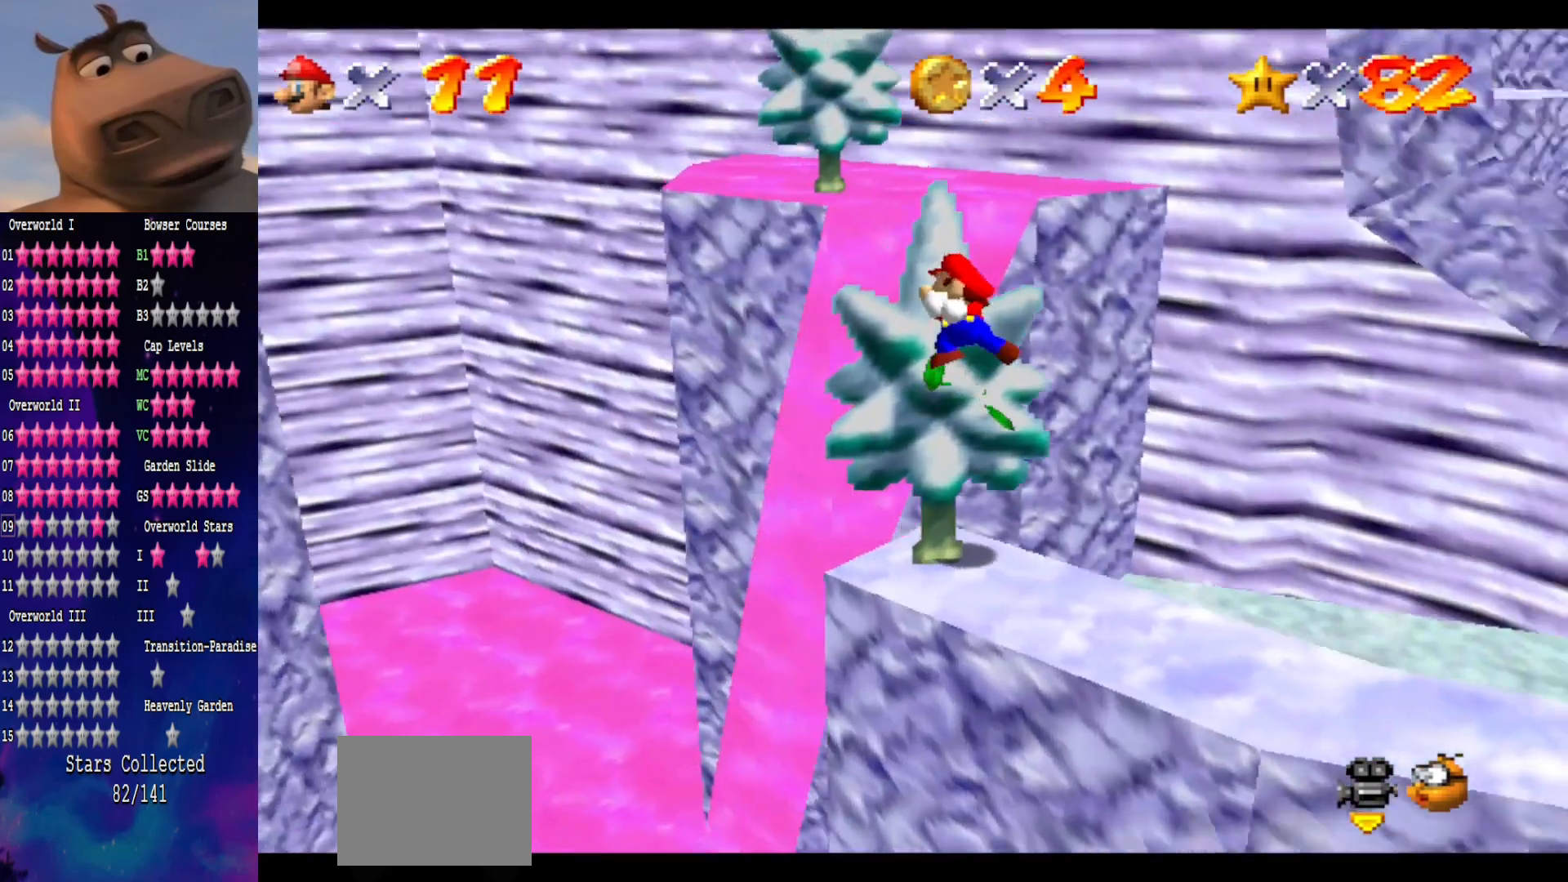
{"buttons": [], "left_stick": "up", "right_stick": "center", "events": []}